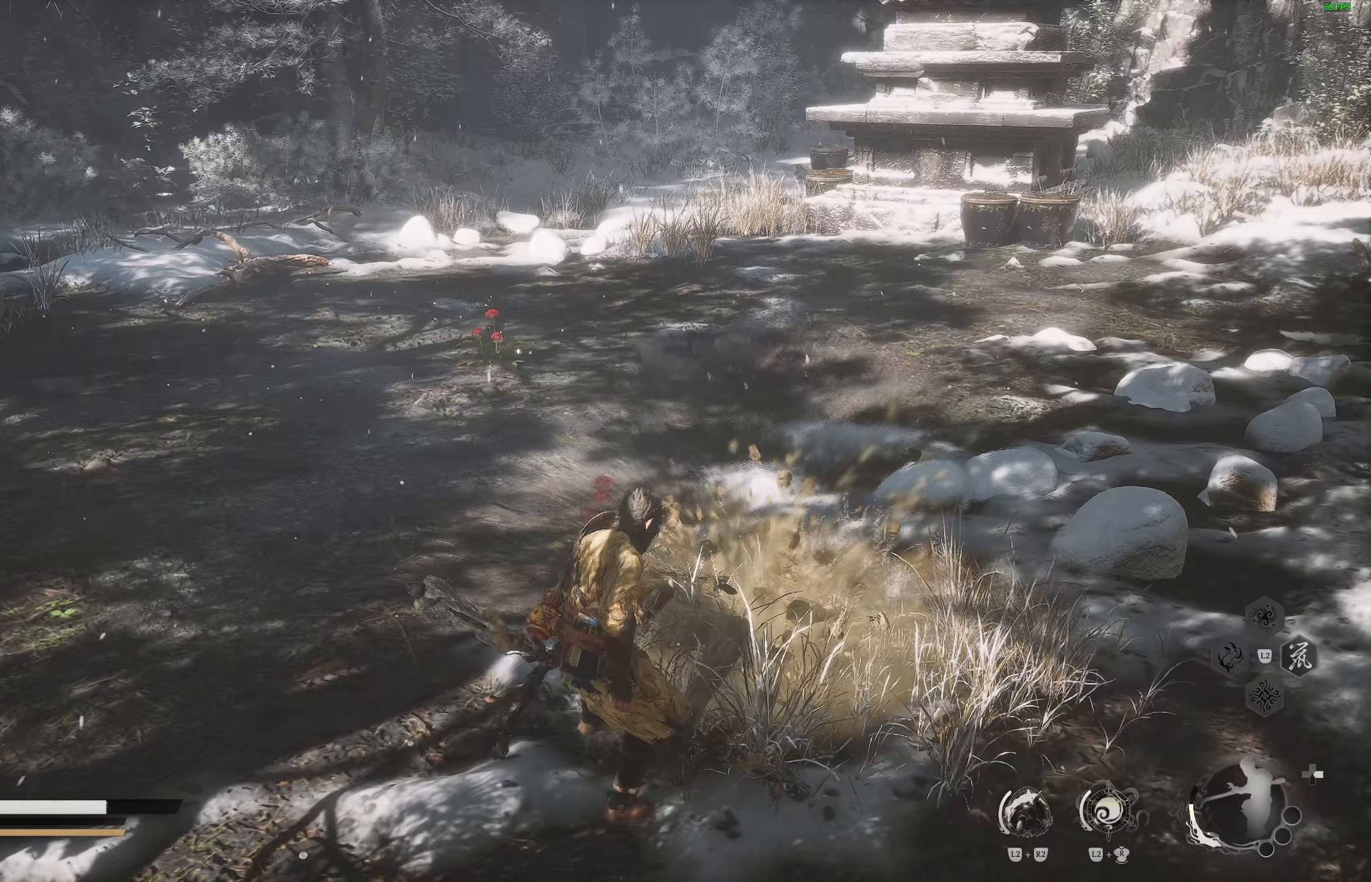
Gameplay with a controller (PlayStation layout); each line is a JSON object with the inputs held at the frame after it (dt_ms = milliseconds from this image to that frame). "events" lists button and stick changes between this image and that frame as [ms after this image, input, new state], when the widget could be followed in between. Not read: R1.
{"dt_ms": 500, "buttons": ["CIRCLE"], "left_stick": "down-left", "right_stick": "center", "events": [[67, "CIRCLE", "up"], [150, "CIRCLE", "down"], [233, "CIRCLE", "up"], [300, "CIRCLE", "down"], [383, "CIRCLE", "up"], [467, "CIRCLE", "down"]]}
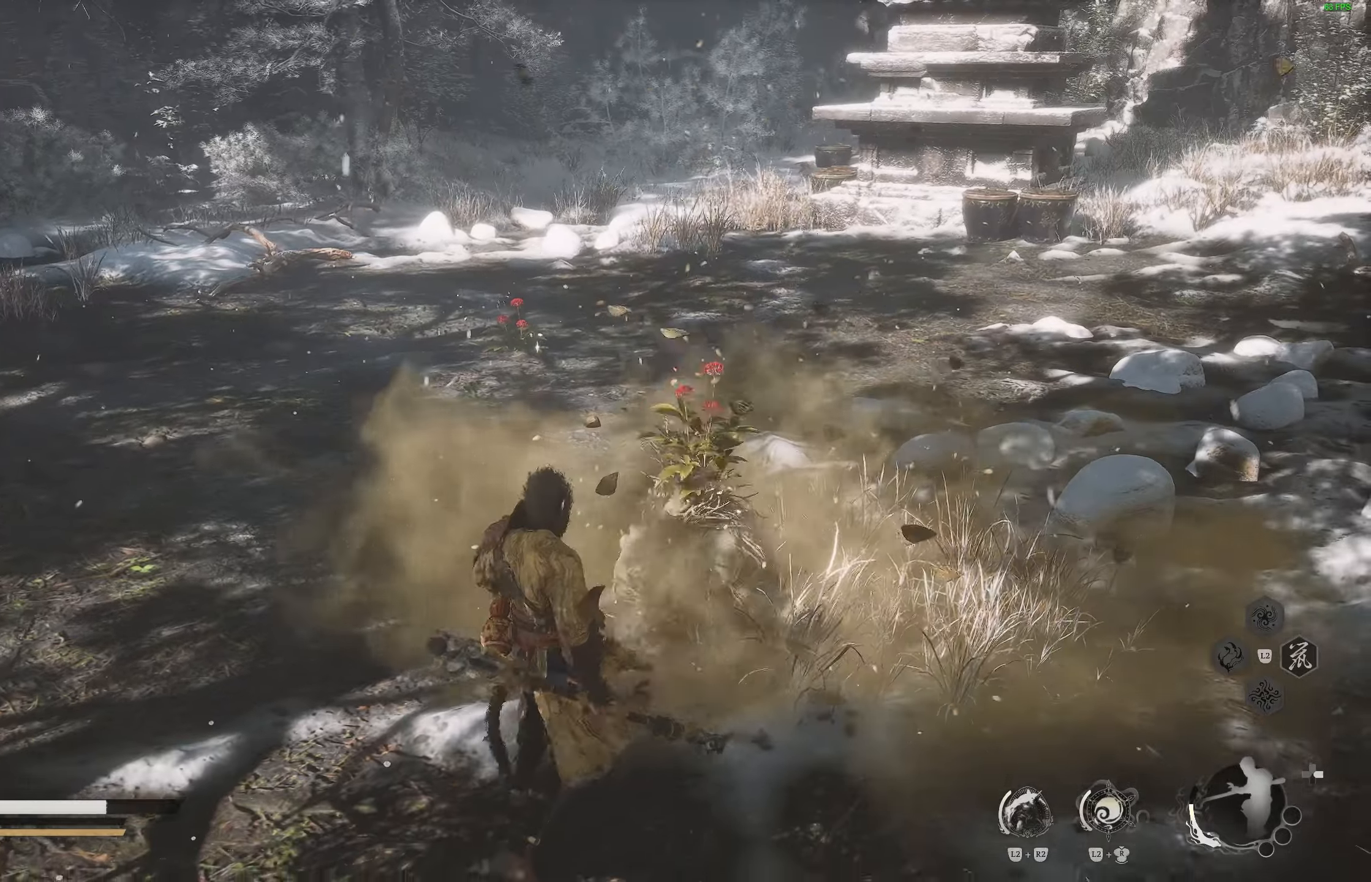
{"dt_ms": 500, "buttons": [], "left_stick": "down-left", "right_stick": "center", "events": [[33, "CIRCLE", "up"], [117, "CIRCLE", "down"], [200, "CIRCLE", "up"], [267, "CIRCLE", "down"], [333, "CIRCLE", "up"], [433, "CIRCLE", "down"], [483, "CIRCLE", "up"]]}
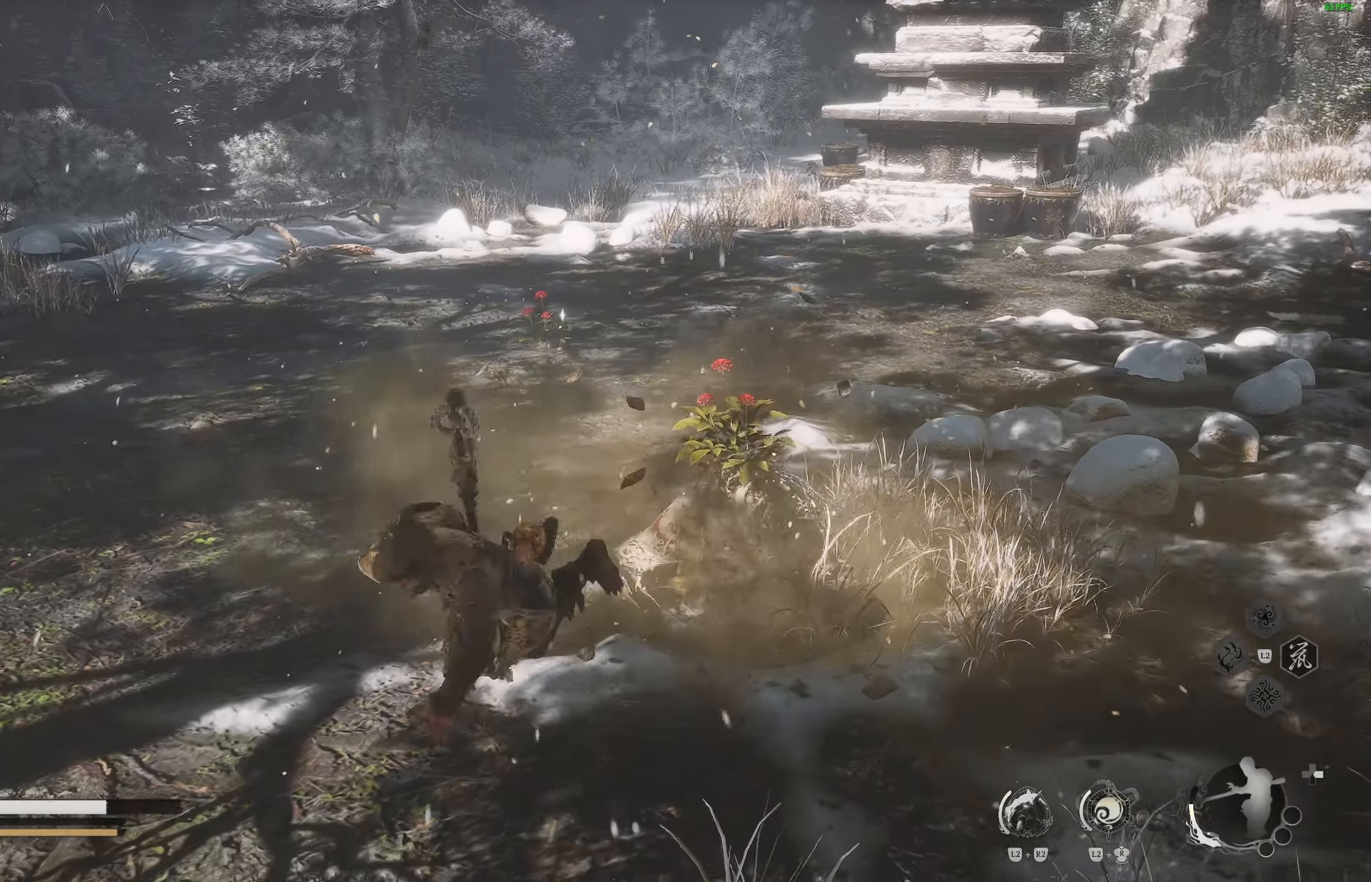
{"dt_ms": 500, "buttons": [], "left_stick": "down-left", "right_stick": "center", "events": [[67, "CIRCLE", "down"], [133, "CIRCLE", "up"], [217, "DPAD_LEFT", "down"], [300, "DPAD_LEFT", "up"], [317, "R3", "down"], [433, "R3", "up"]]}
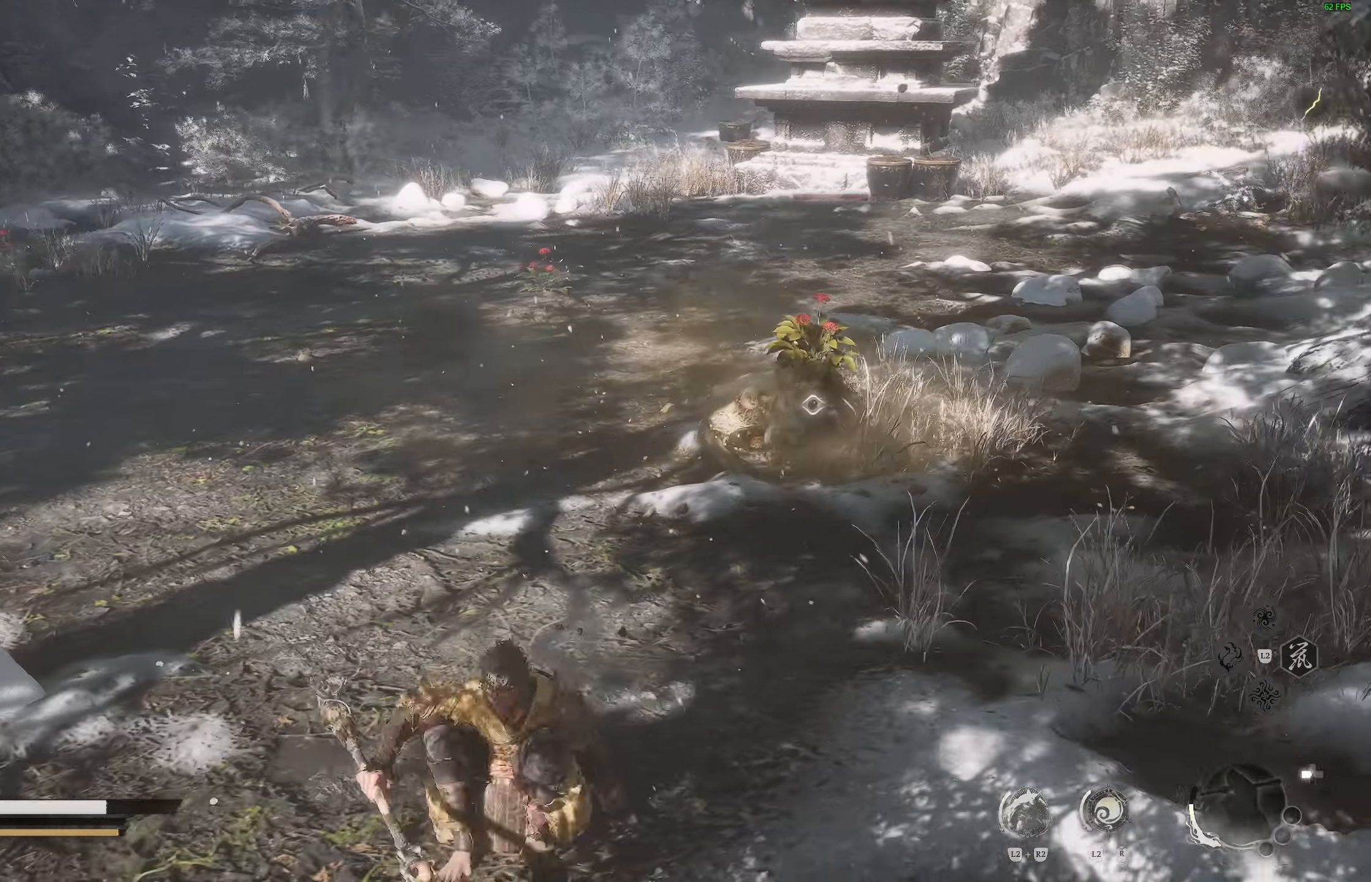
{"dt_ms": 500, "buttons": [], "left_stick": "down", "right_stick": "center", "events": [[317, "left_stick", "down"]]}
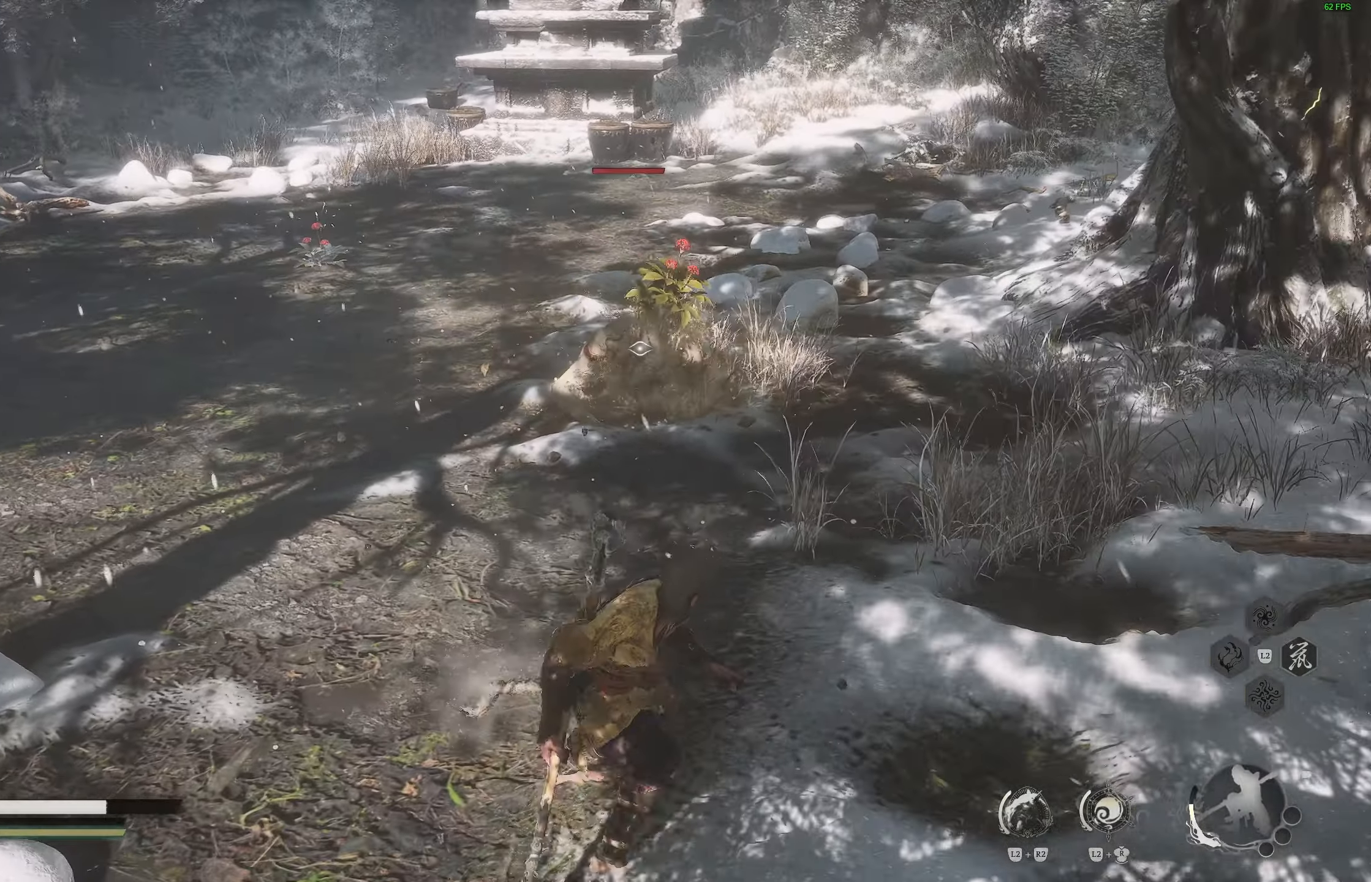
{"dt_ms": 500, "buttons": ["R2"], "left_stick": "down", "right_stick": "center", "events": [[17, "R2", "down"]]}
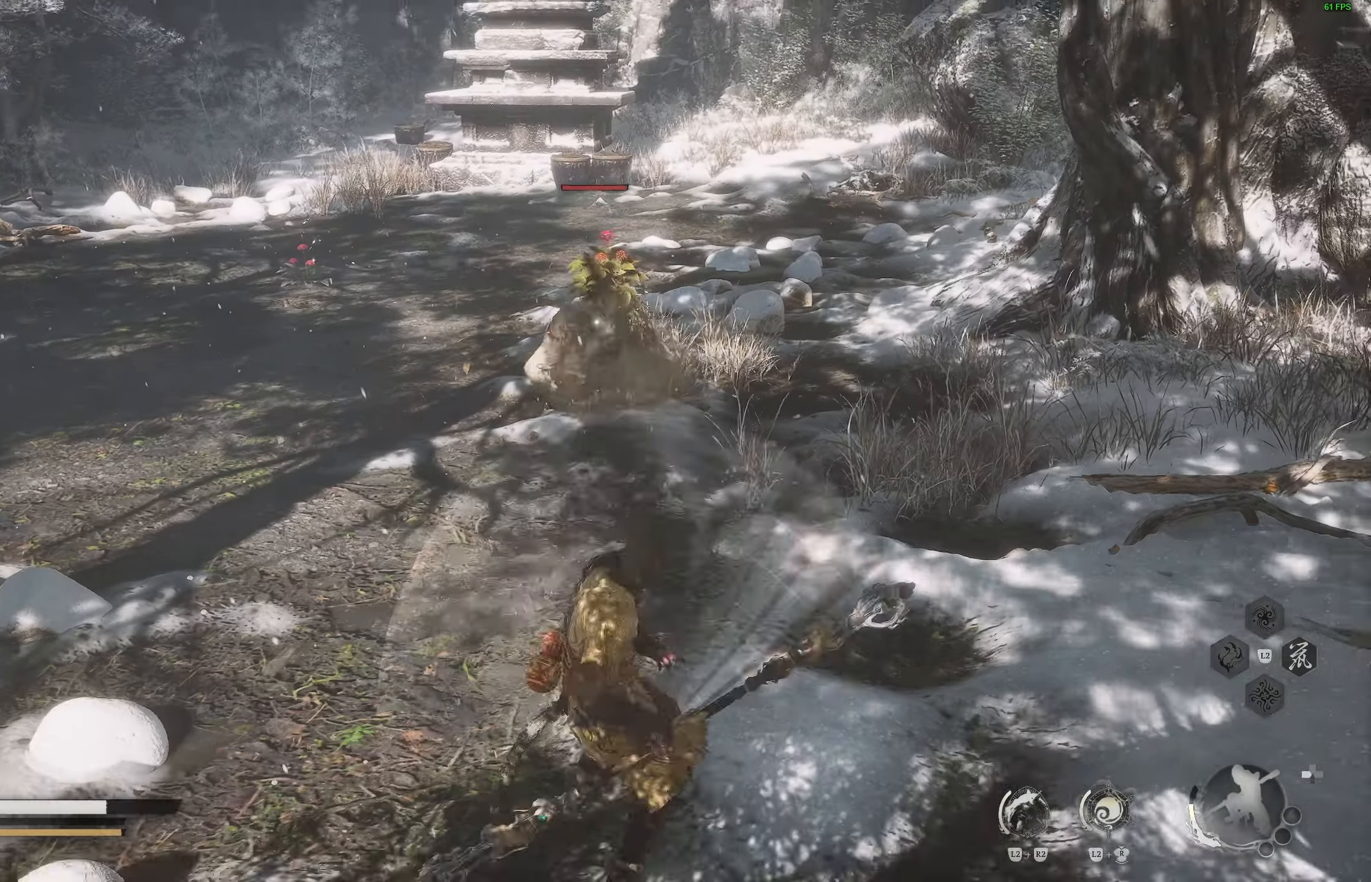
{"dt_ms": 500, "buttons": ["R2"], "left_stick": "down-right", "right_stick": "center"}
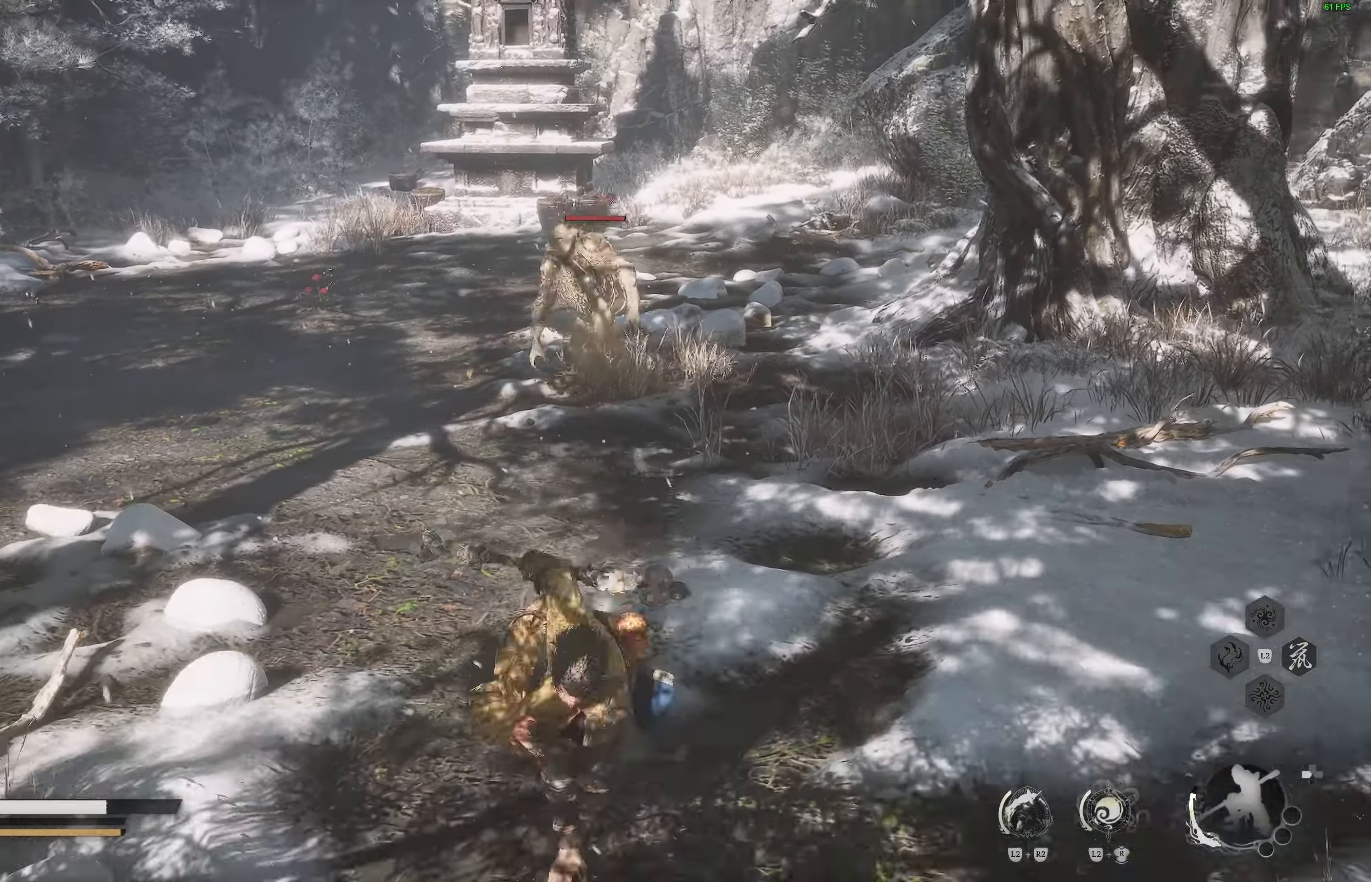
{"dt_ms": 500, "buttons": ["R2"], "left_stick": "center", "right_stick": "center", "events": [[367, "left_stick", "center"]]}
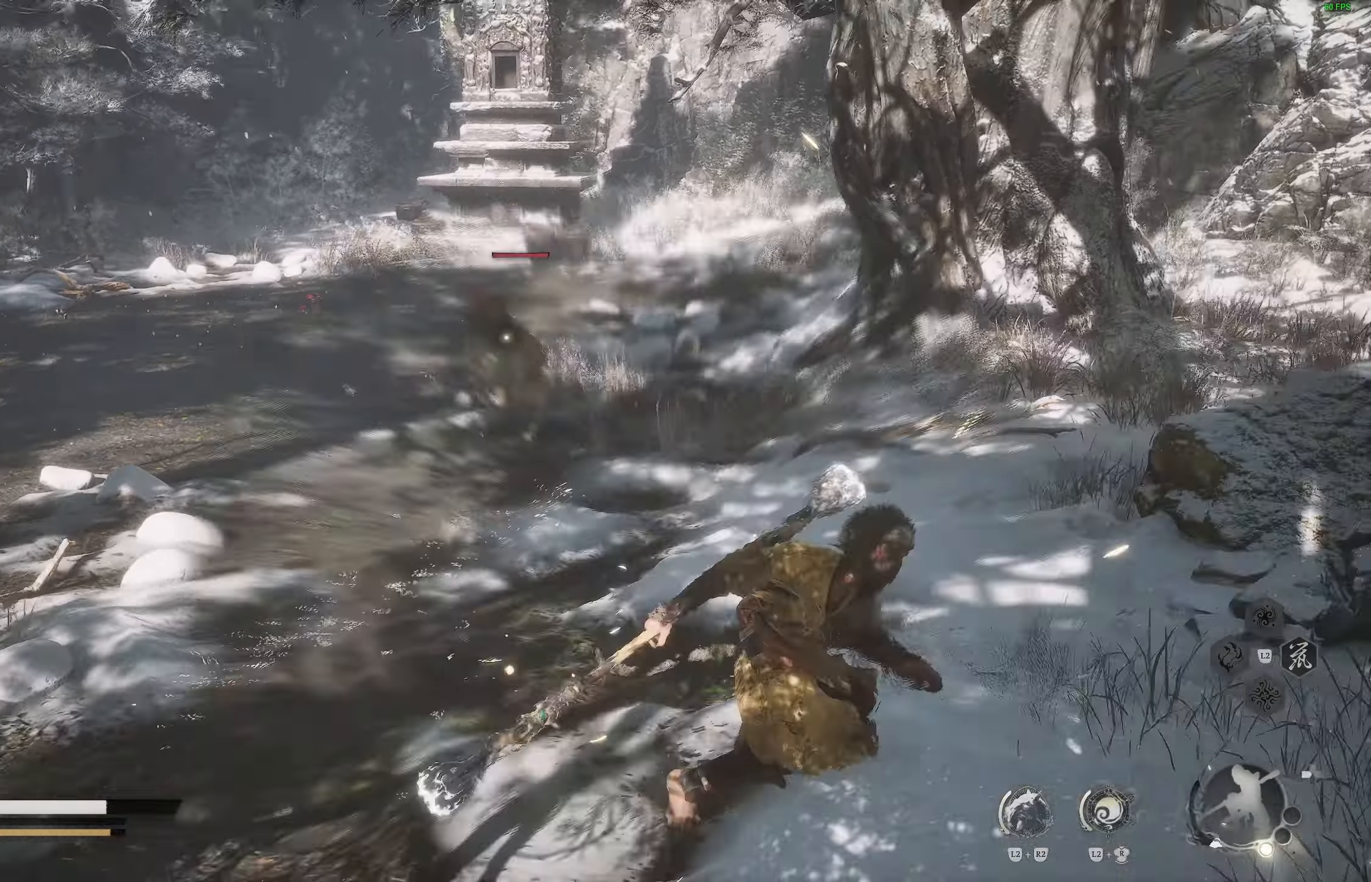
{"dt_ms": 500, "buttons": ["R2"], "left_stick": "down-right", "right_stick": "center", "events": [[317, "left_stick", "right"], [450, "left_stick", "down-right"]]}
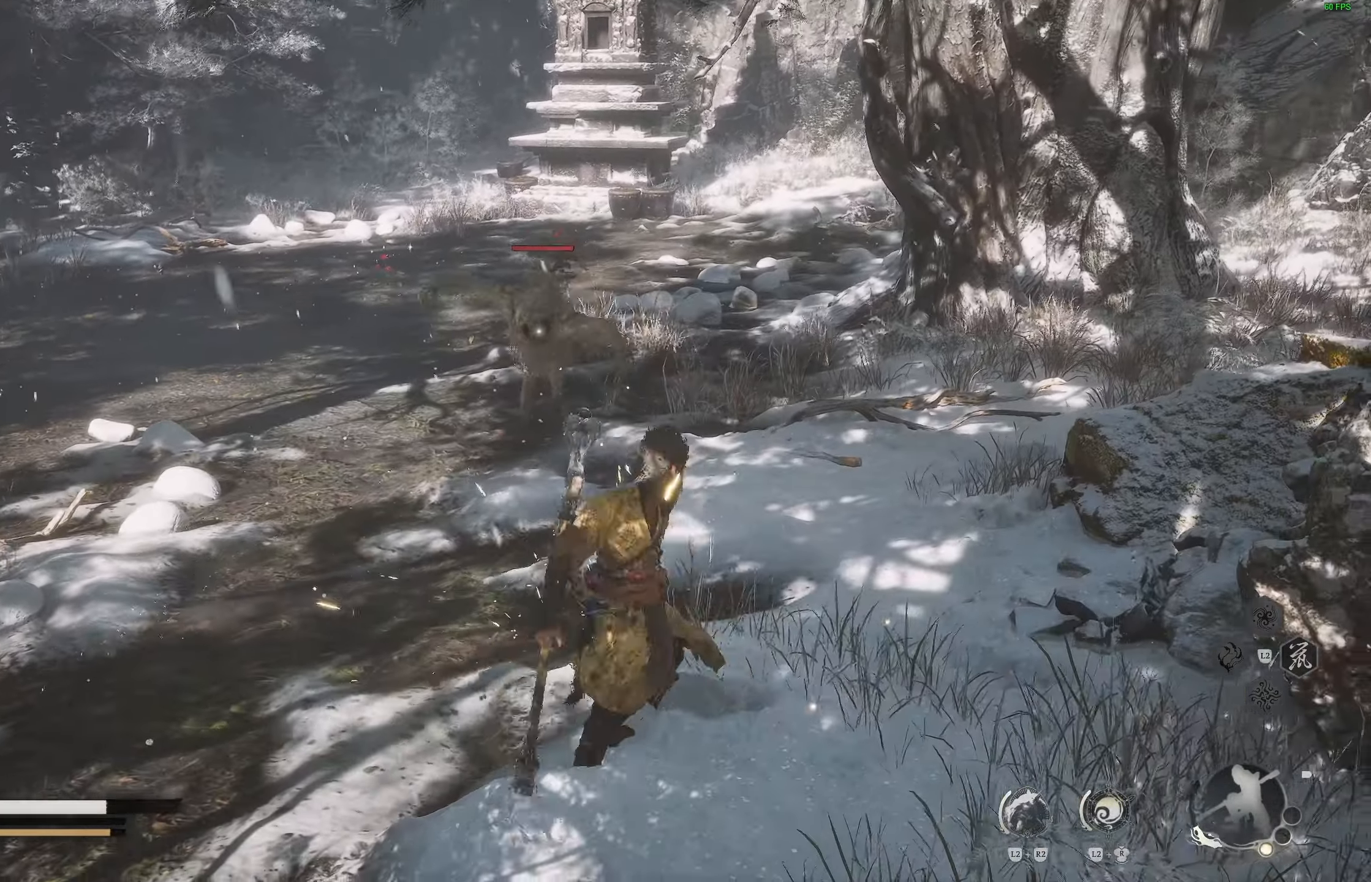
{"dt_ms": 500, "buttons": ["R2", "L3"], "left_stick": "down-left", "right_stick": "center", "events": [[200, "left_stick", "down"], [400, "L3", "down"], [400, "left_stick", "down-left"]]}
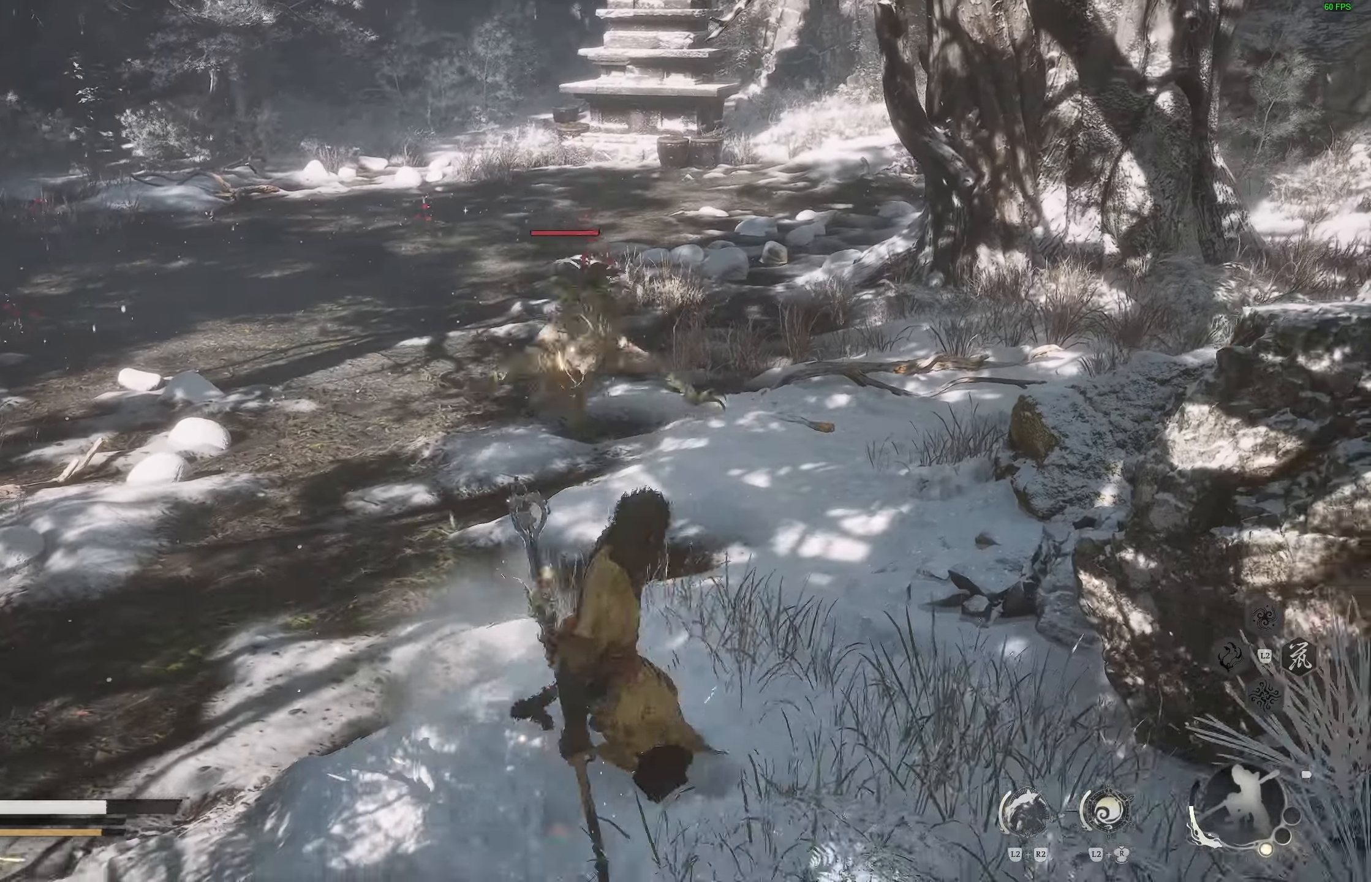
{"dt_ms": 500, "buttons": ["R2"], "left_stick": "up-left", "right_stick": "center", "events": [[33, "L3", "up"], [367, "left_stick", "up-left"]]}
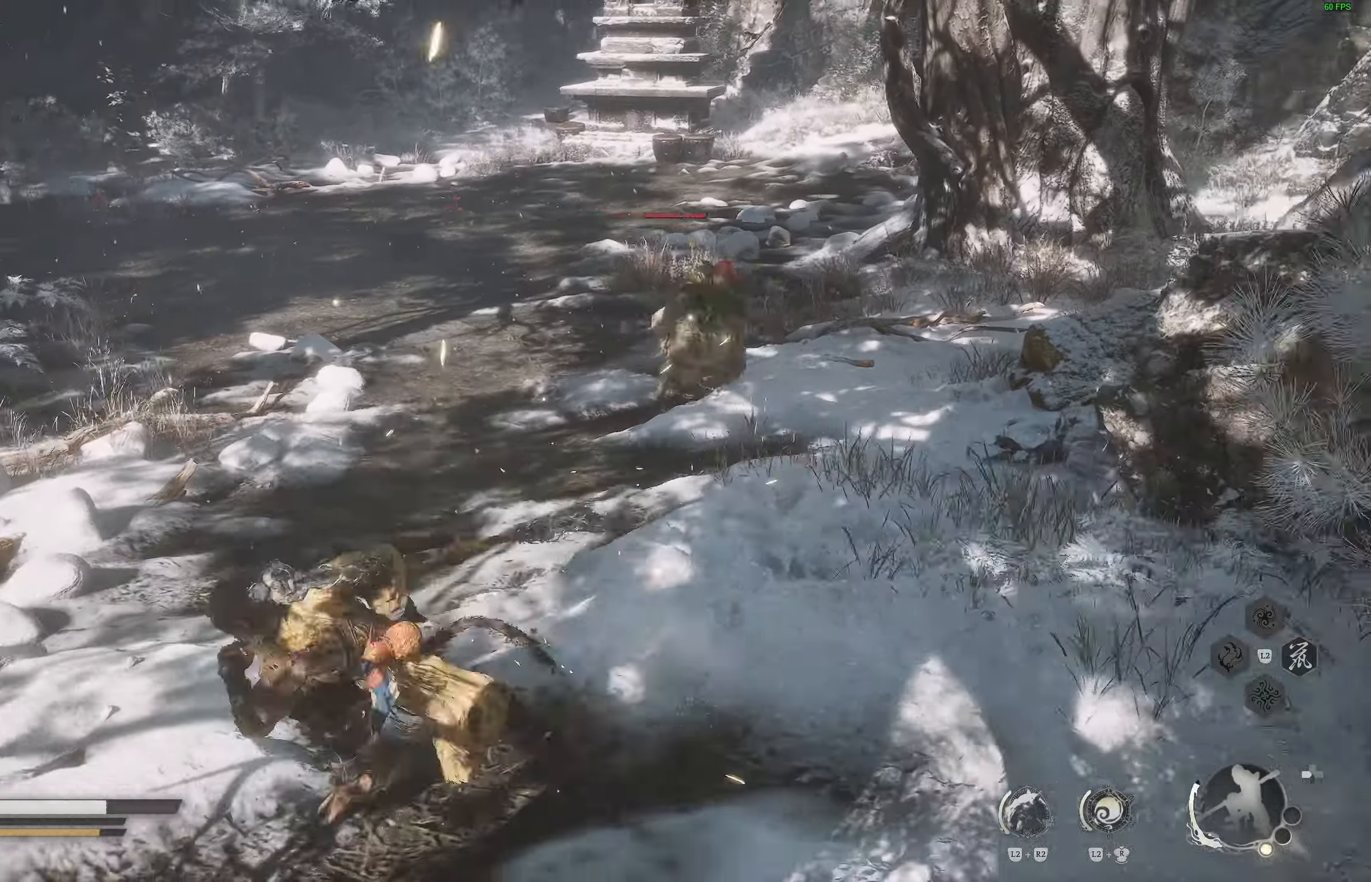
{"dt_ms": 500, "buttons": ["R2"], "left_stick": "up-left", "right_stick": "center", "events": []}
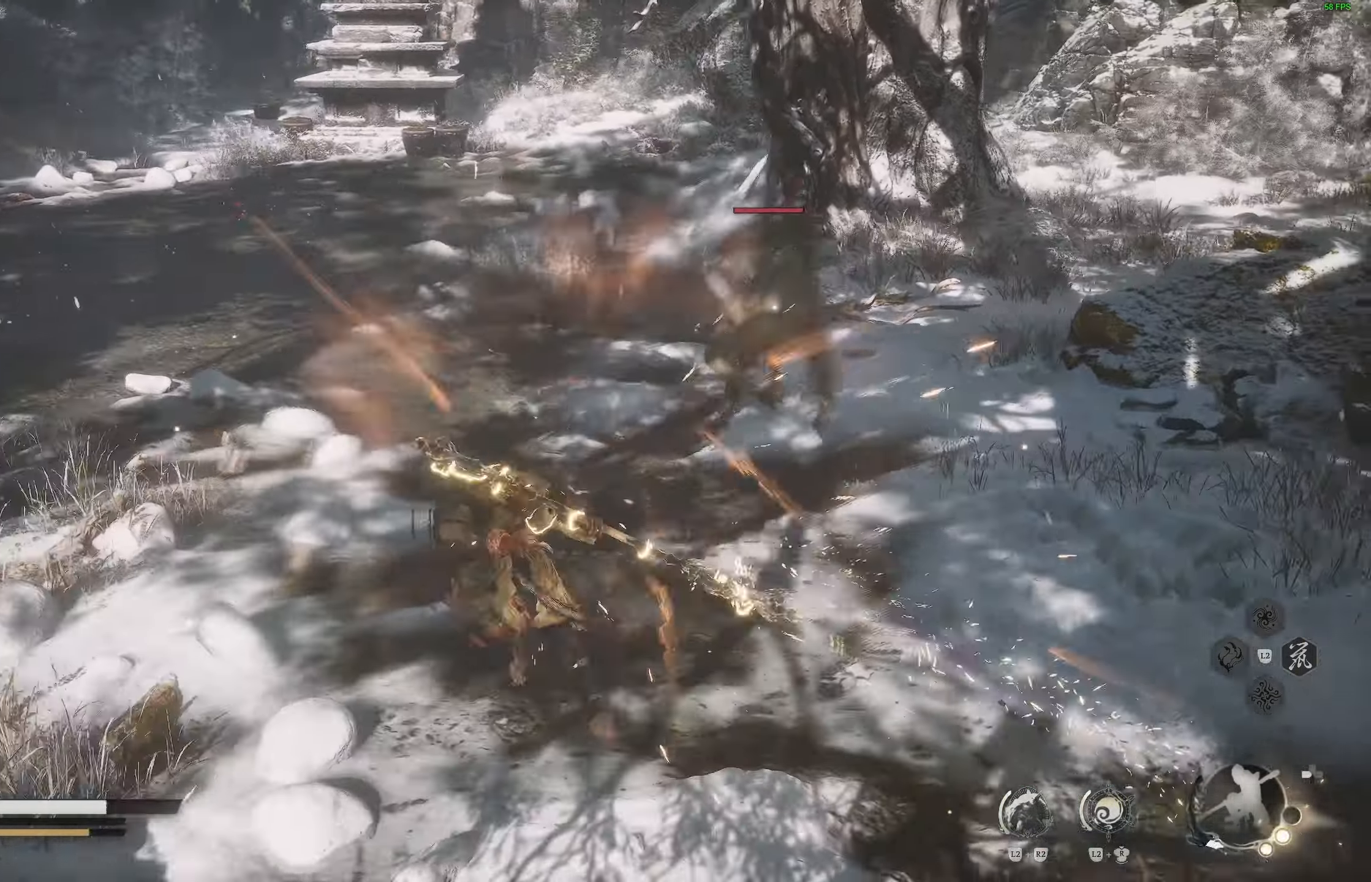
{"dt_ms": 500, "buttons": ["R2"], "left_stick": "left", "right_stick": "center", "events": [[117, "left_stick", "left"]]}
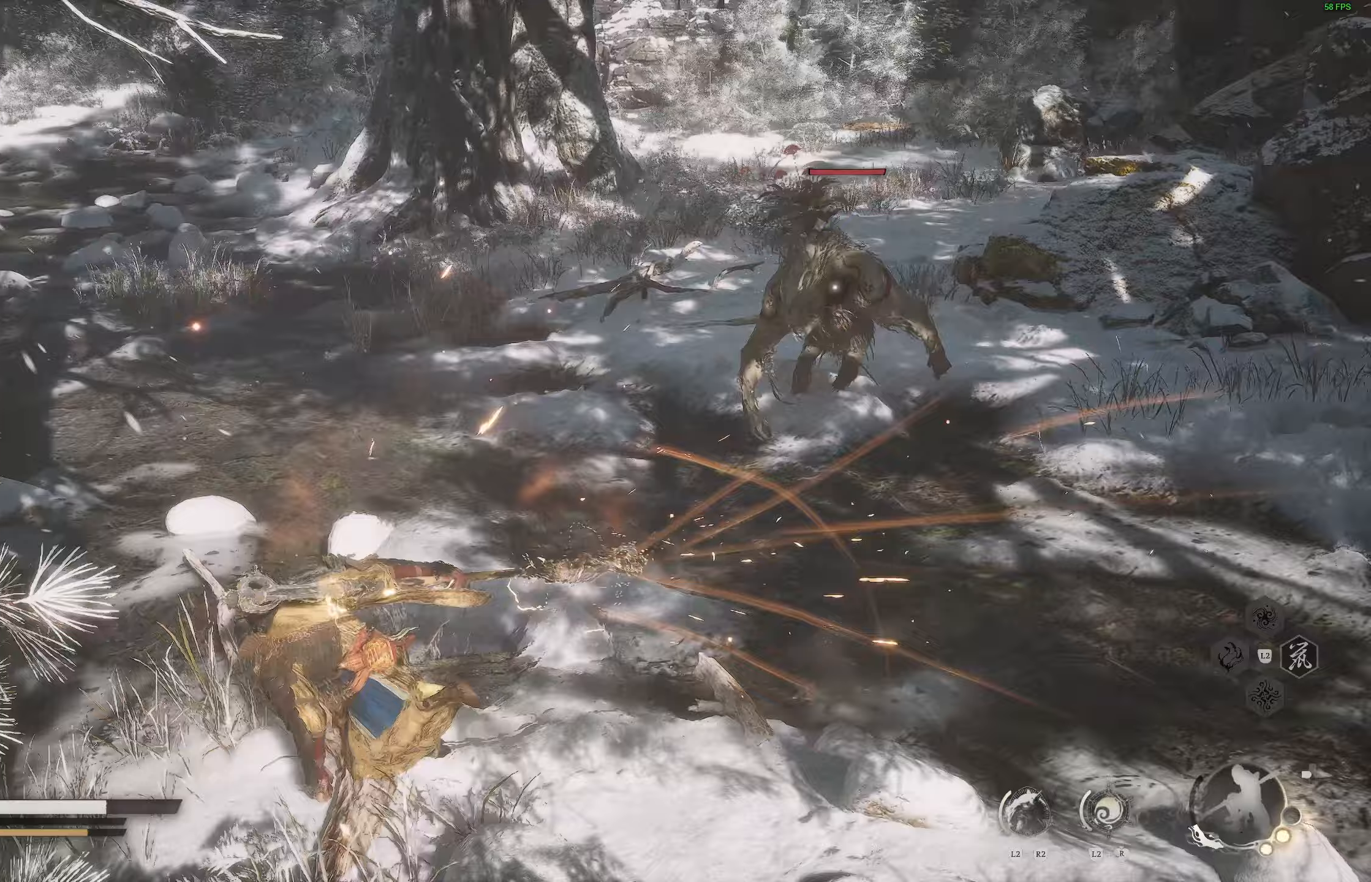
{"dt_ms": 1000, "buttons": ["R2"], "left_stick": "up-left", "right_stick": "center"}
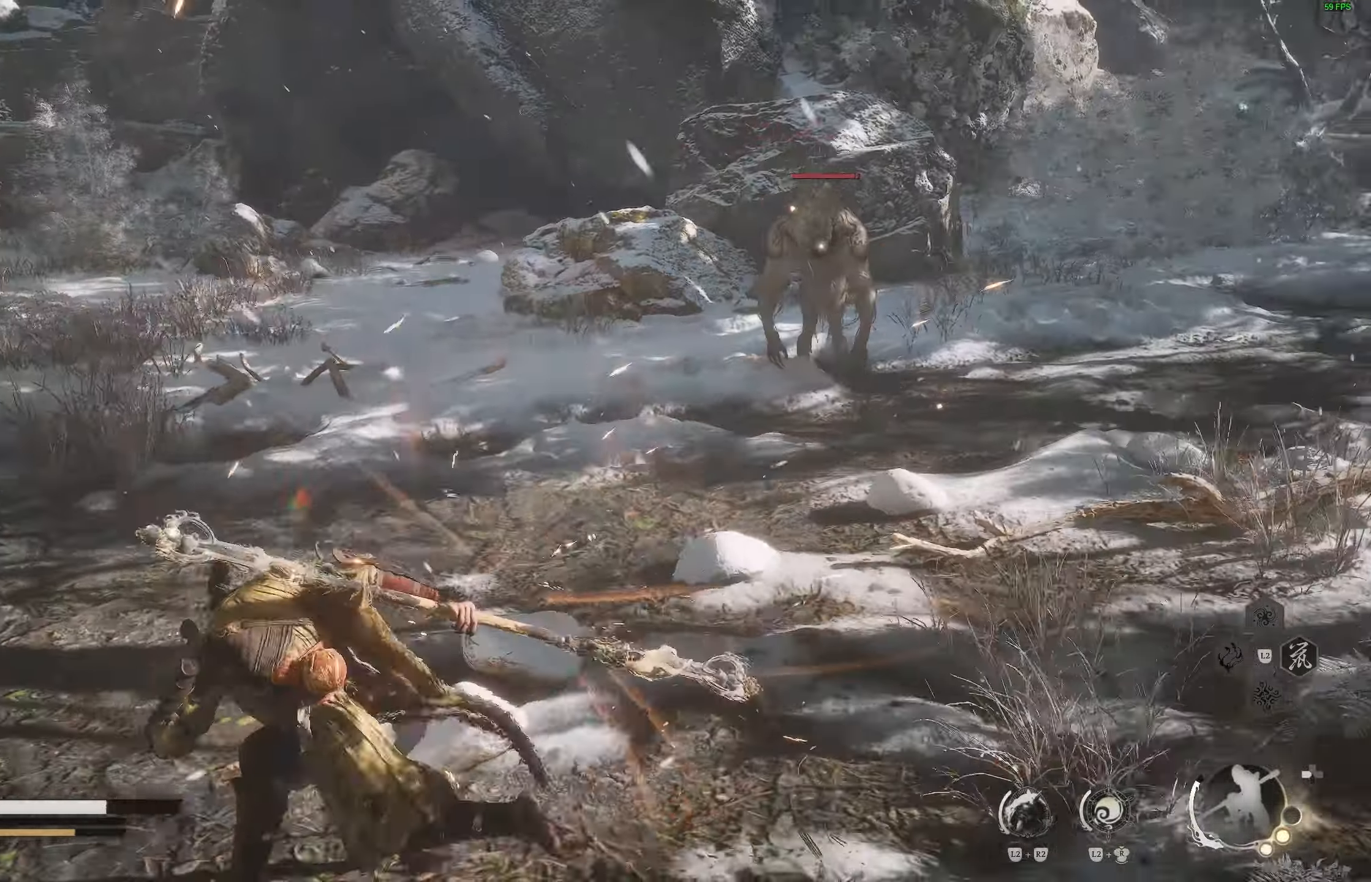
{"dt_ms": 500, "buttons": [], "left_stick": "up", "right_stick": "center", "events": [[133, "left_stick", "up"], [417, "R2", "up"]]}
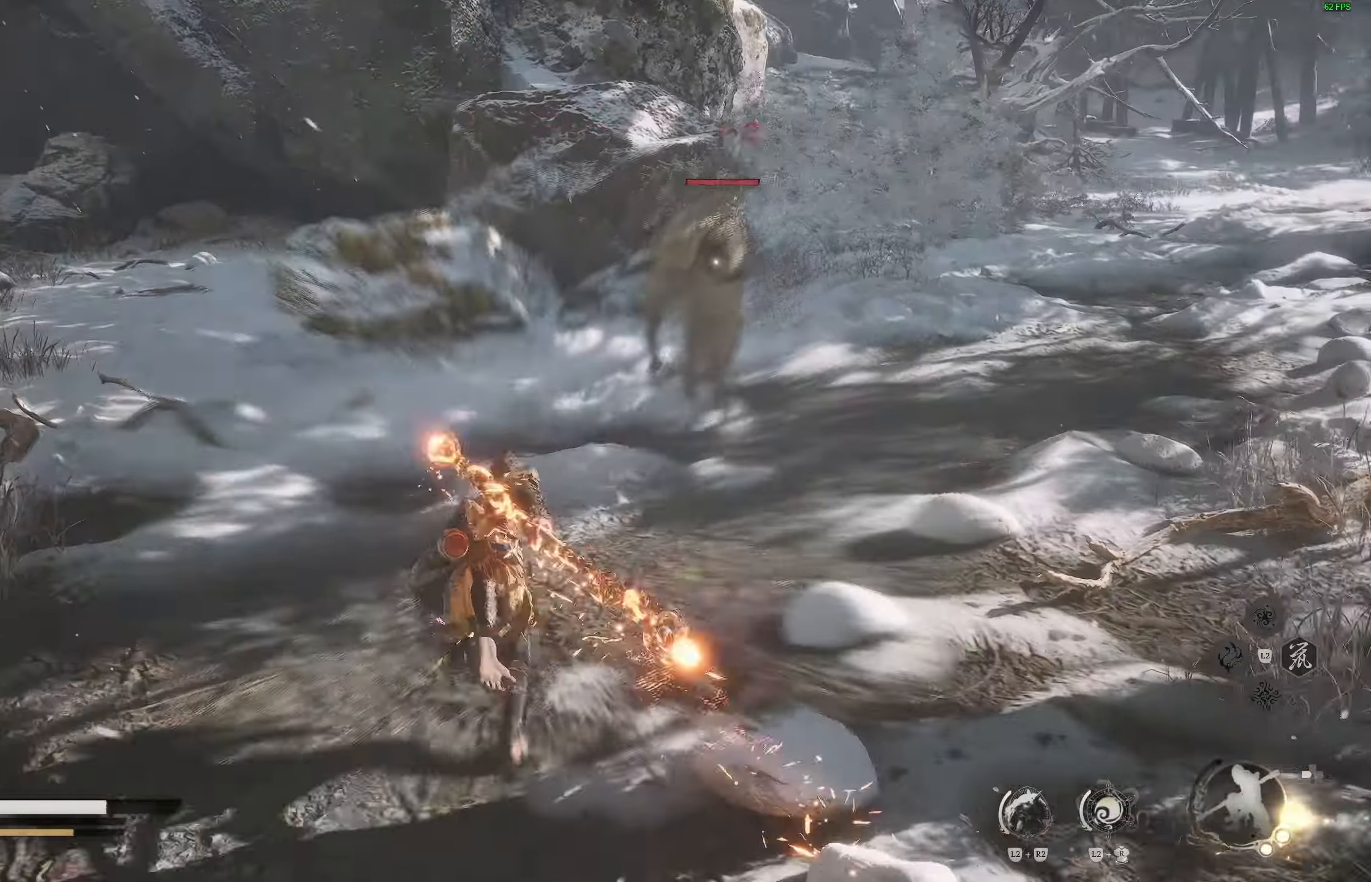
{"dt_ms": 500, "buttons": [], "left_stick": "center", "right_stick": "center", "events": [[33, "right_stick", "right"], [267, "right_stick", "center"], [283, "left_stick", "center"]]}
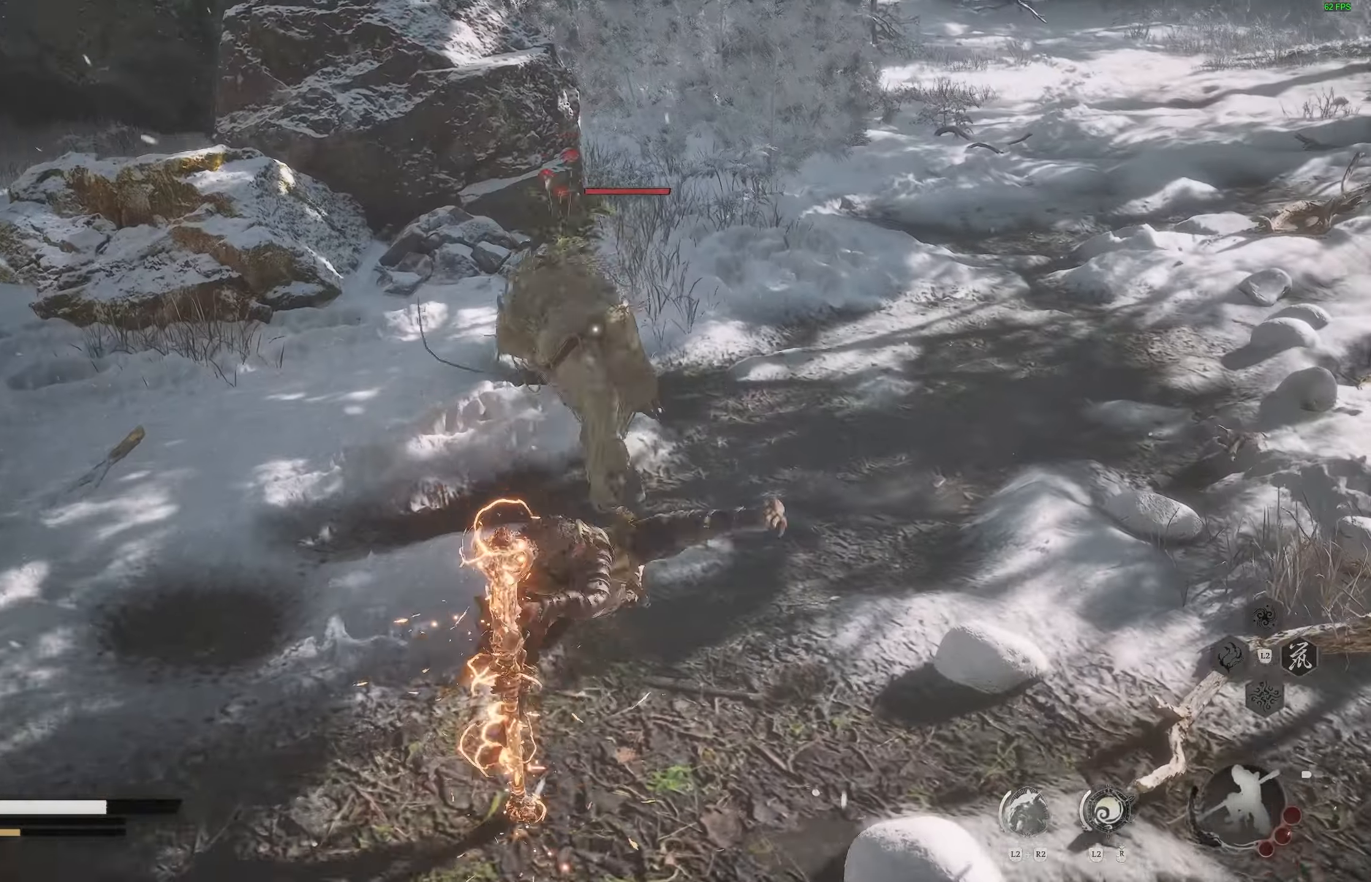
{"dt_ms": 500, "buttons": [], "left_stick": "center", "right_stick": "center", "events": []}
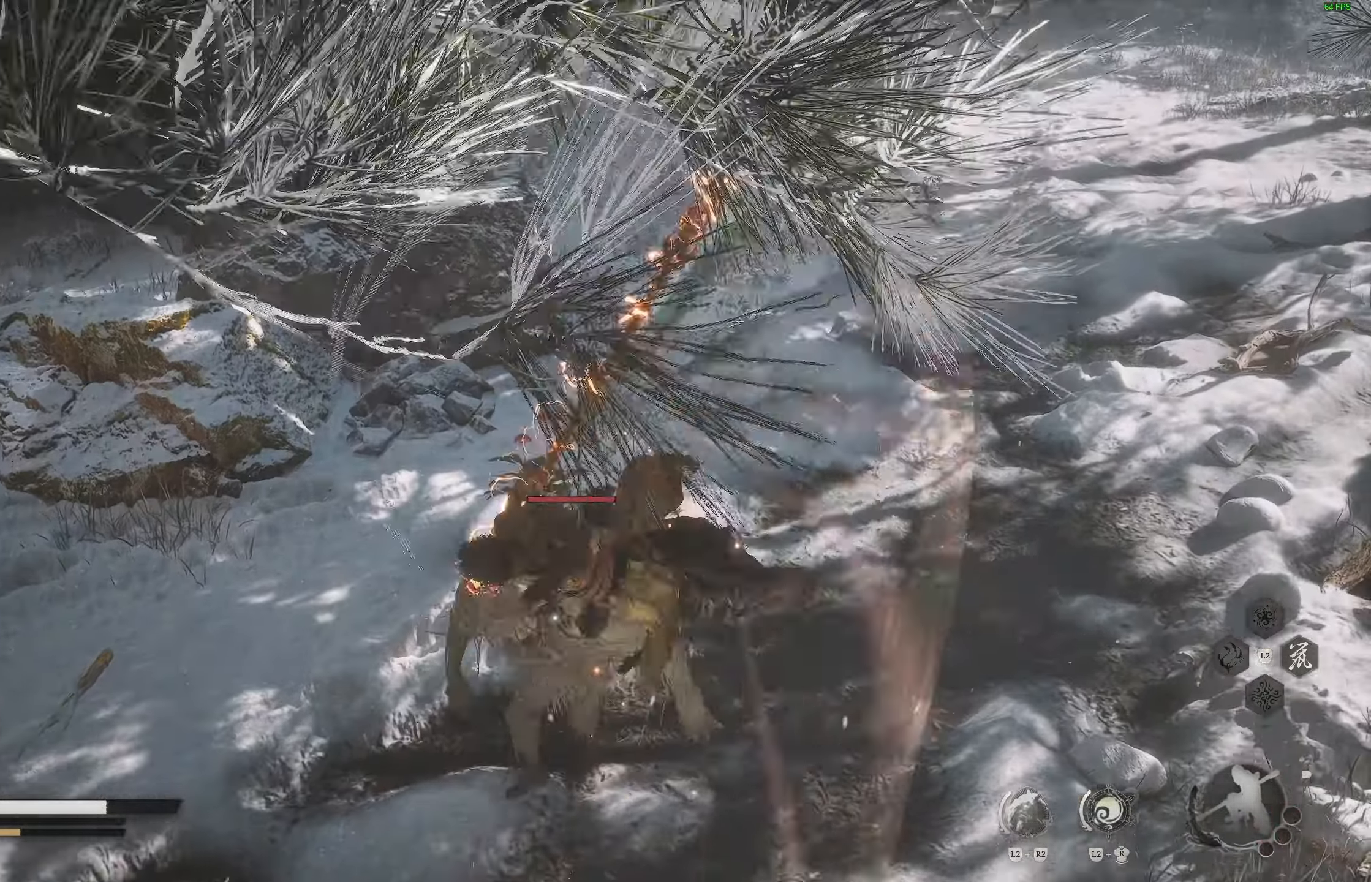
{"dt_ms": 500, "buttons": [], "left_stick": "center", "right_stick": "center", "events": []}
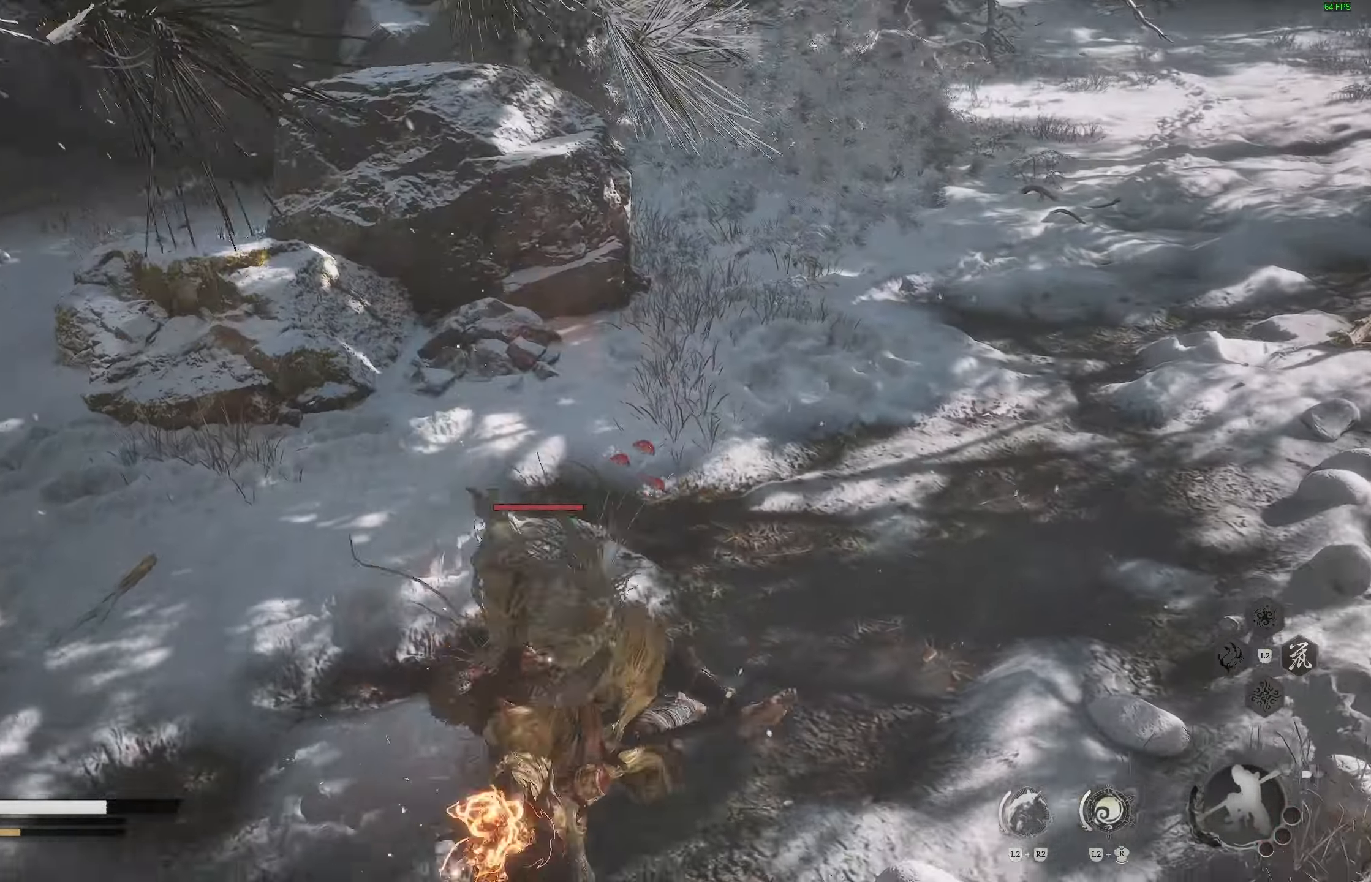
{"dt_ms": 500, "buttons": [], "left_stick": "center", "right_stick": "center", "events": []}
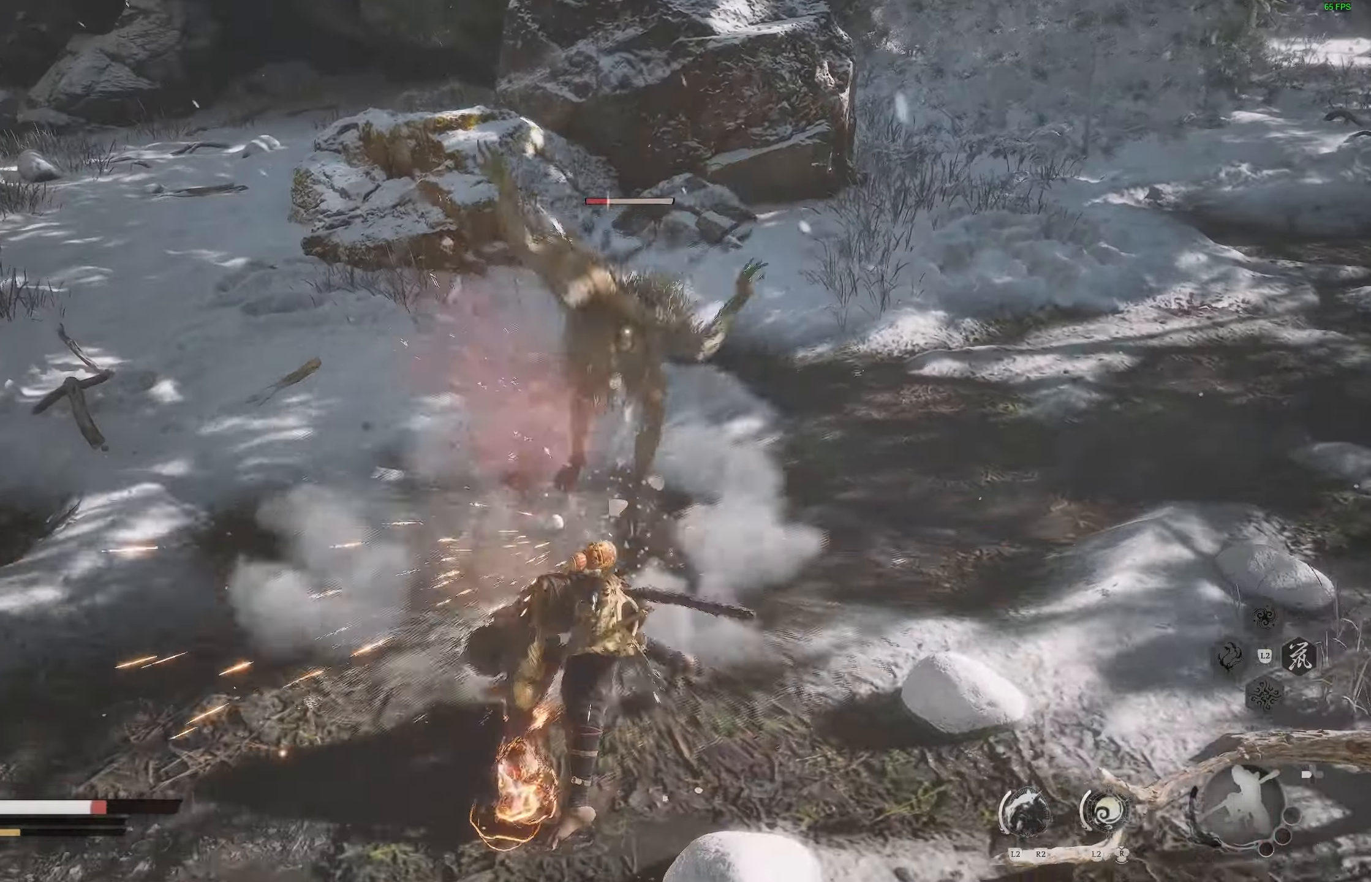
{"dt_ms": 500, "buttons": [], "left_stick": "up-left", "right_stick": "center", "events": [[200, "left_stick", "up-left"]]}
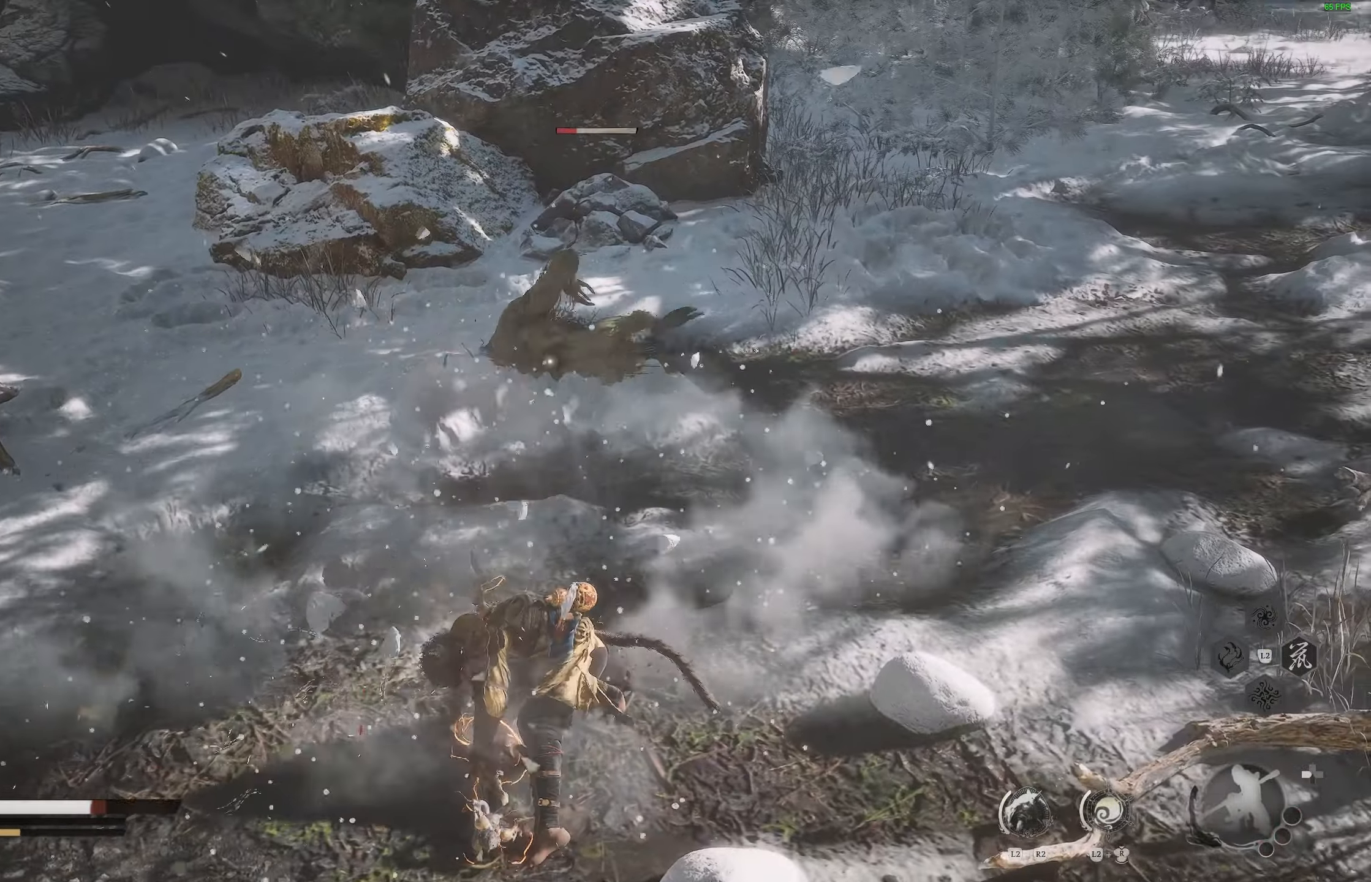
{"dt_ms": 500, "buttons": [], "left_stick": "up-left", "right_stick": "center", "events": []}
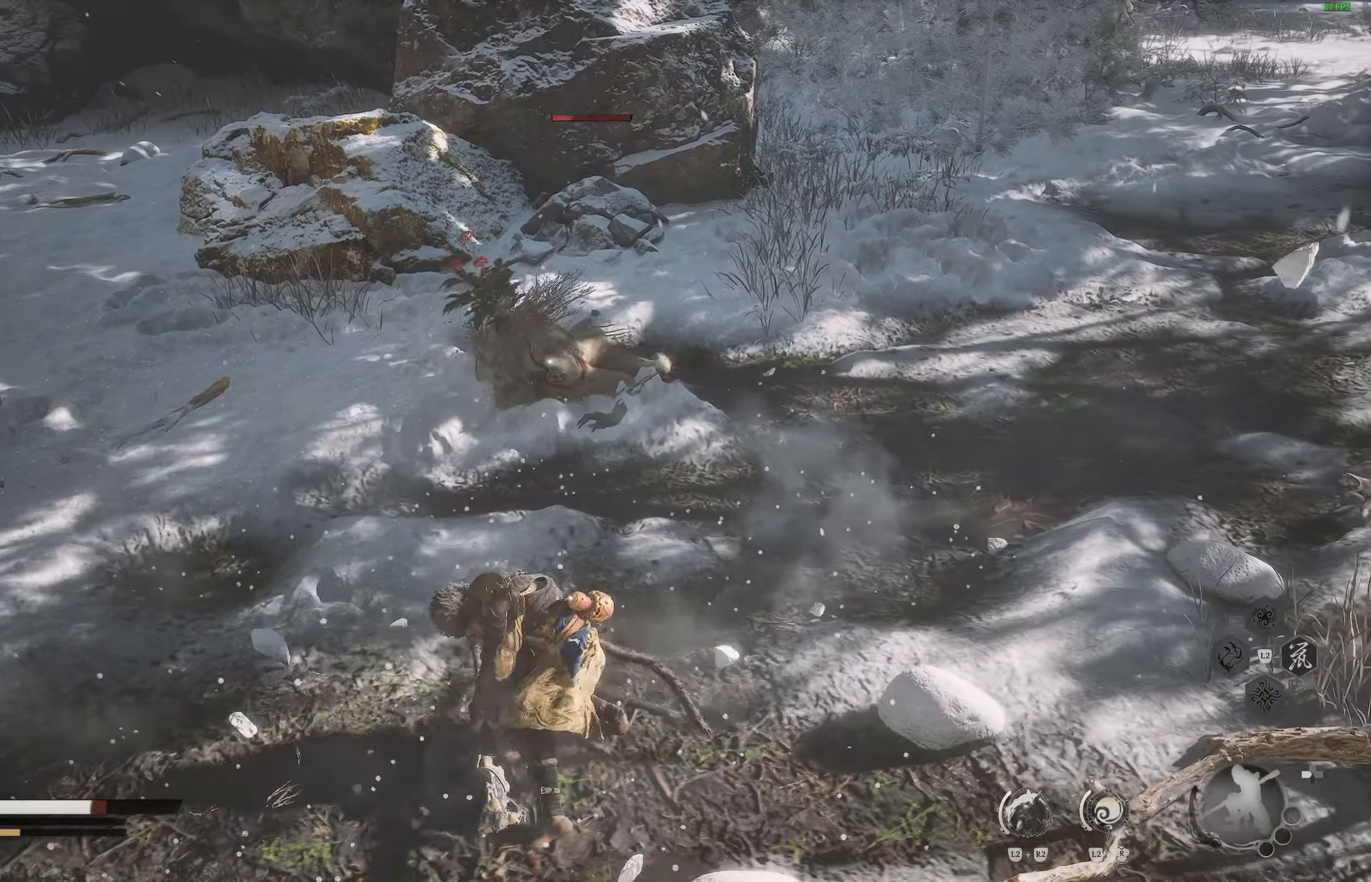
{"dt_ms": 500, "buttons": [], "left_stick": "up-left", "right_stick": "center", "events": []}
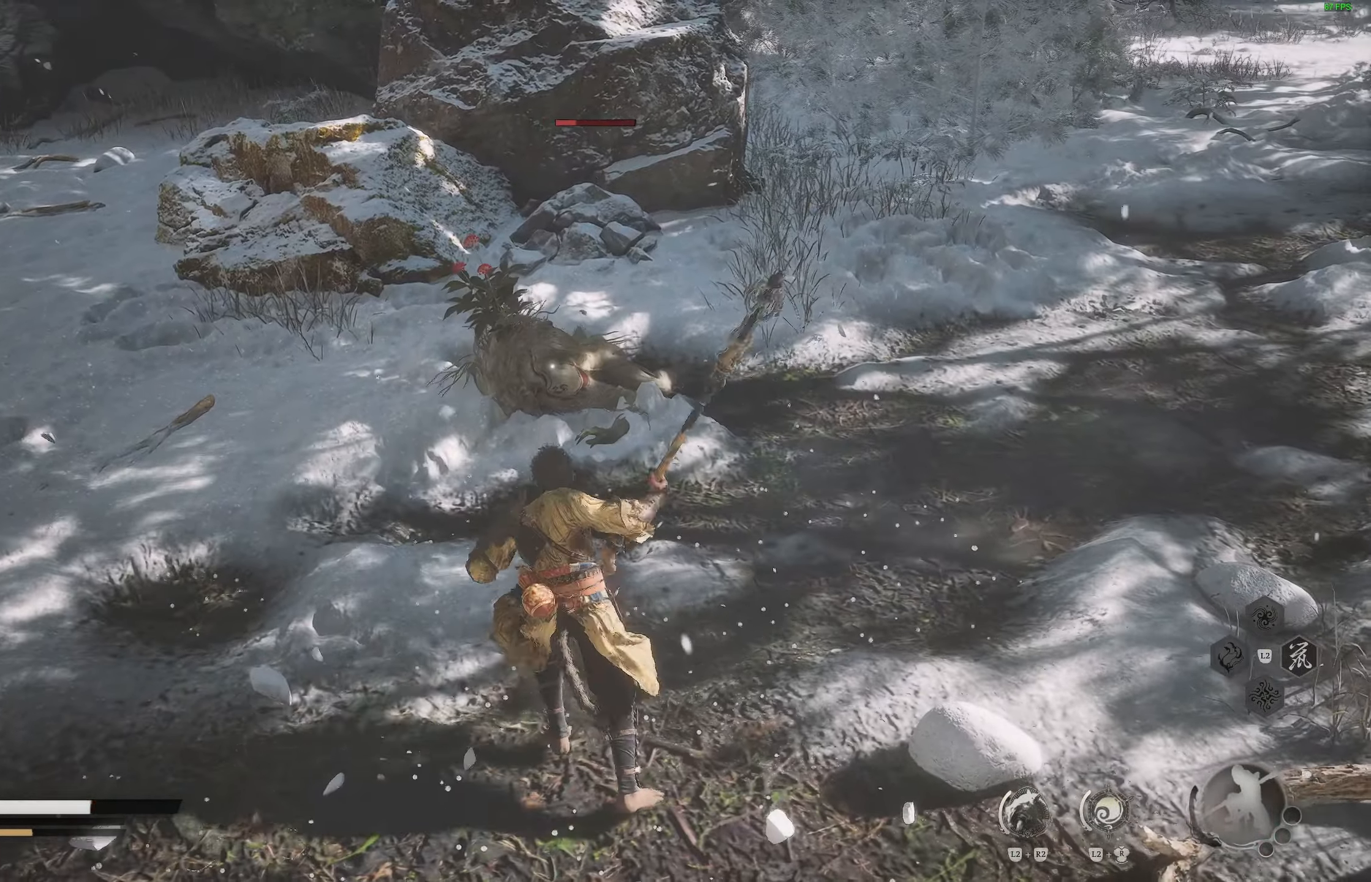
{"dt_ms": 500, "buttons": [], "left_stick": "center", "right_stick": "center", "events": [[217, "DPAD_RIGHT", "down"], [333, "DPAD_RIGHT", "up"], [367, "left_stick", "center"]]}
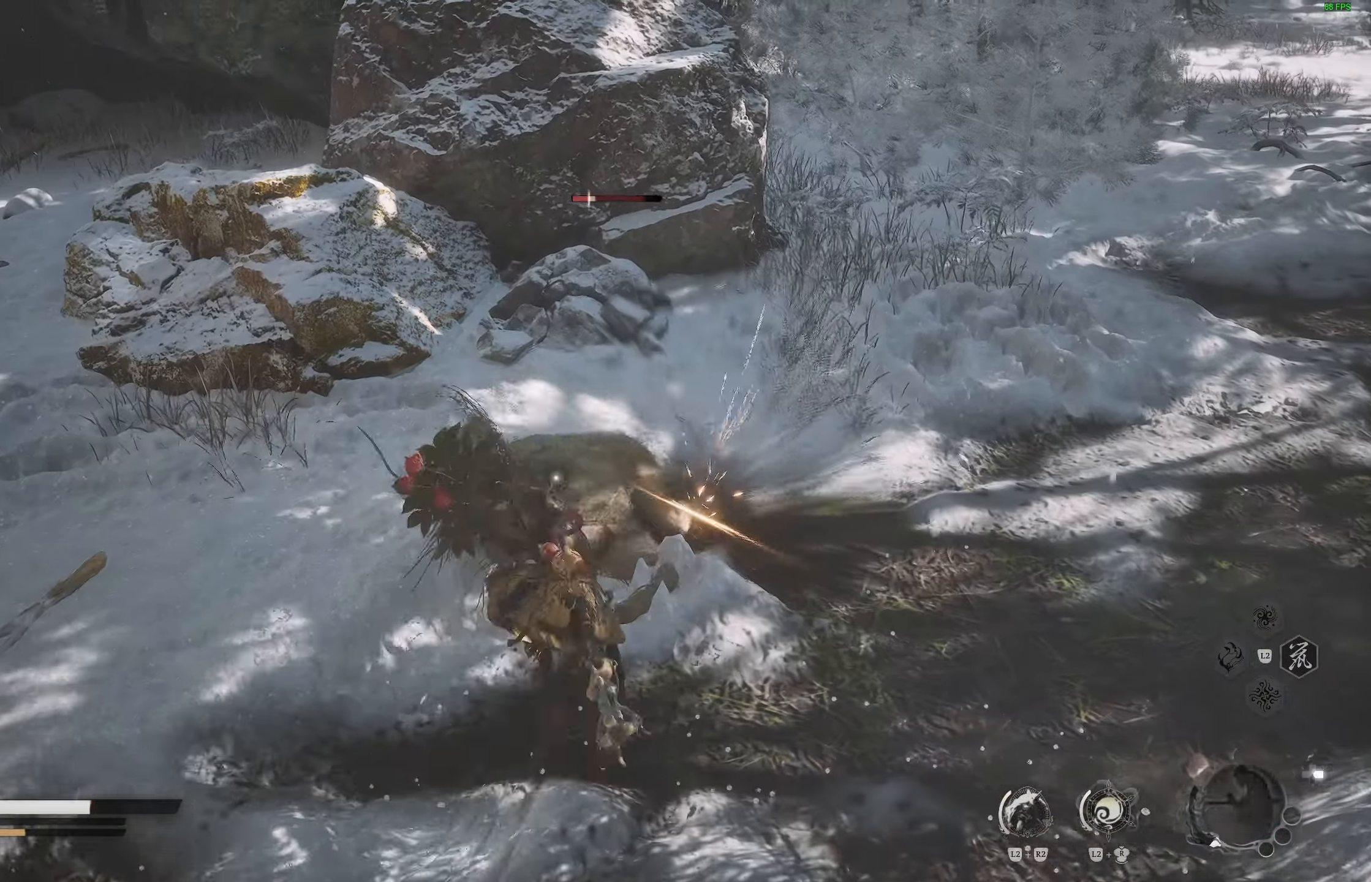
{"dt_ms": 500, "buttons": [], "left_stick": "center", "right_stick": "center", "events": []}
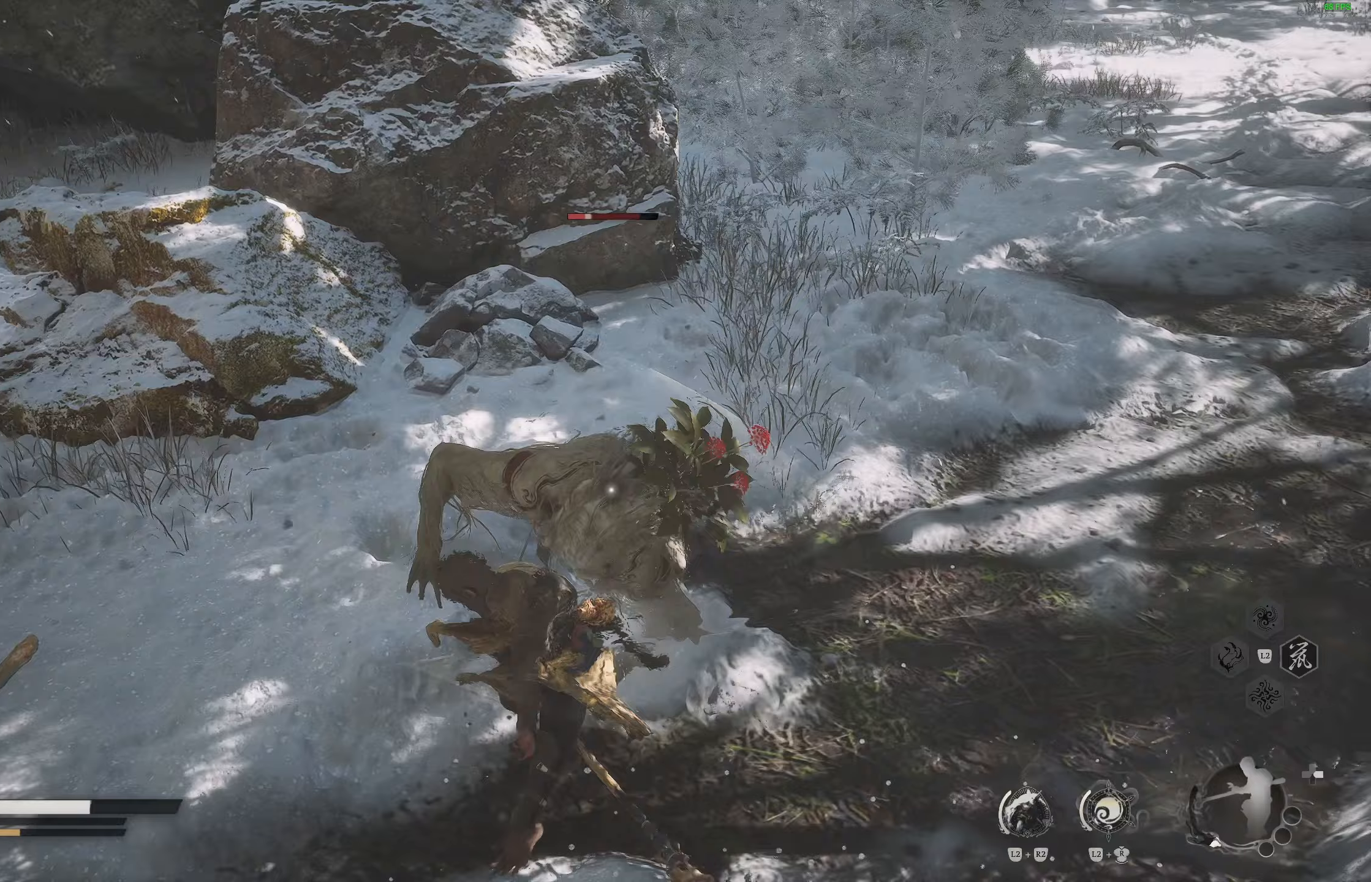
{"dt_ms": 500, "buttons": [], "left_stick": "center", "right_stick": "center", "events": []}
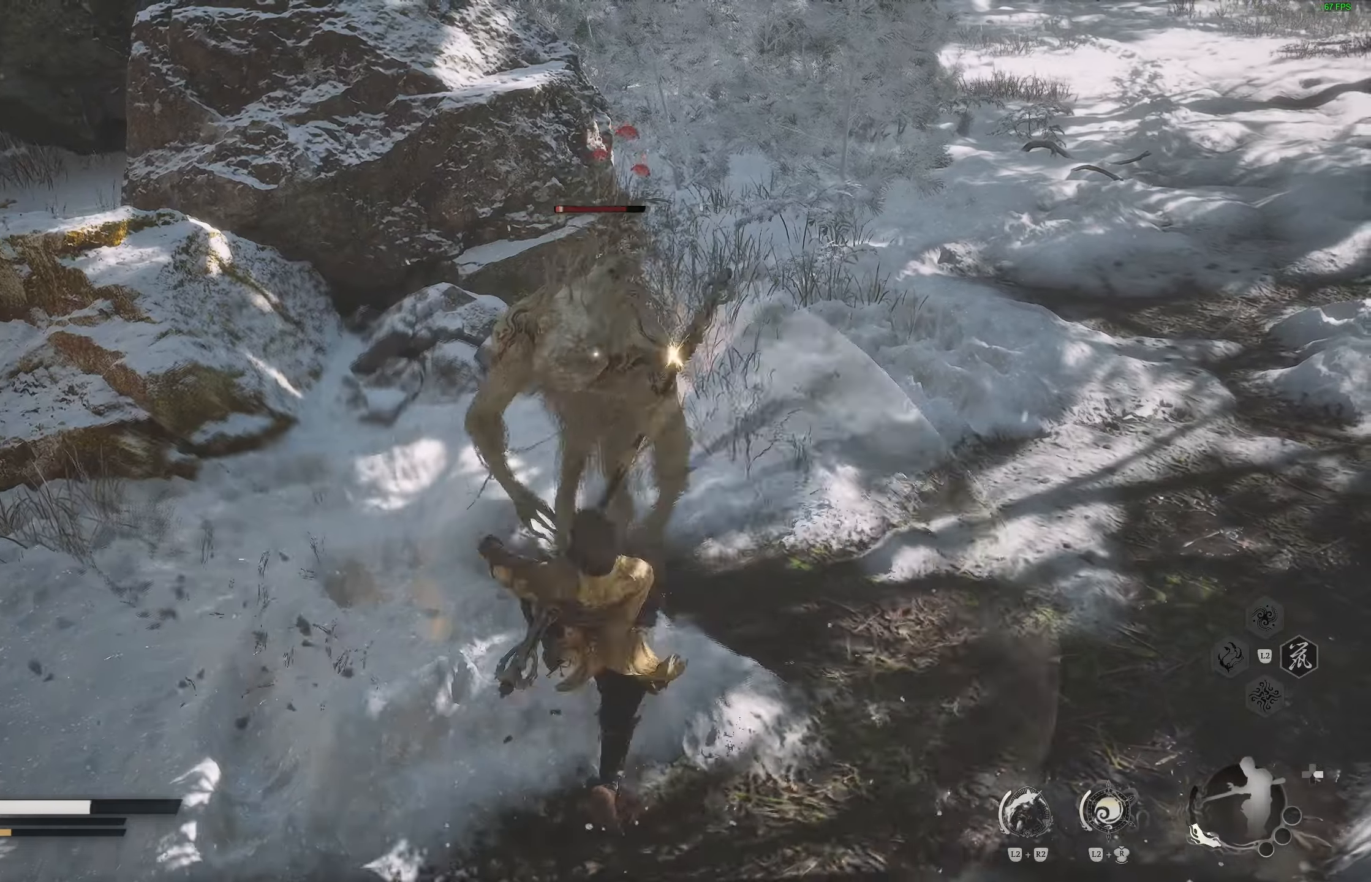
{"dt_ms": 500, "buttons": [], "left_stick": "center", "right_stick": "center", "events": []}
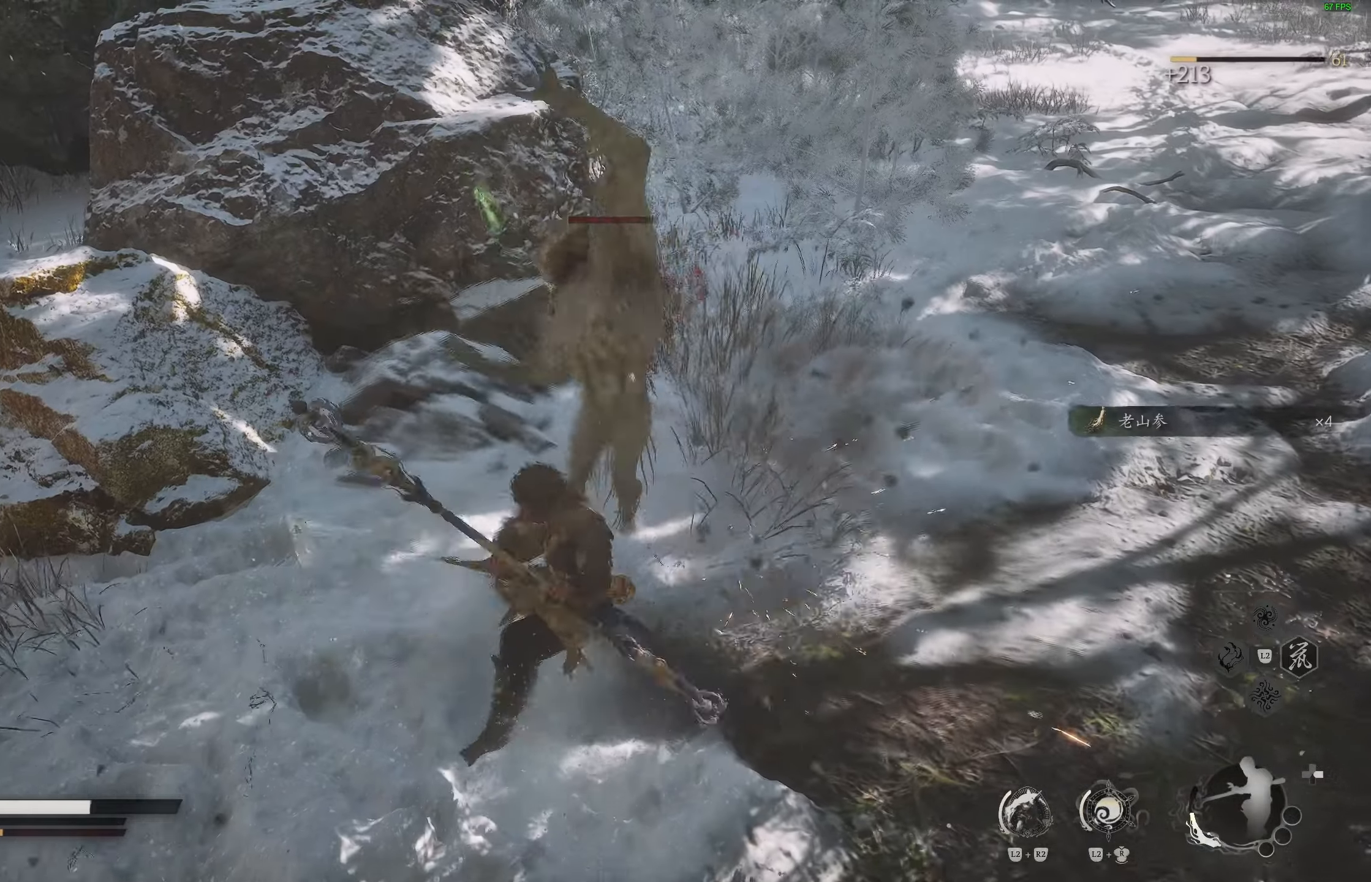
{"dt_ms": 500, "buttons": [], "left_stick": "up-left", "right_stick": "left", "events": [[17, "right_stick", "left"], [433, "left_stick", "up-left"]]}
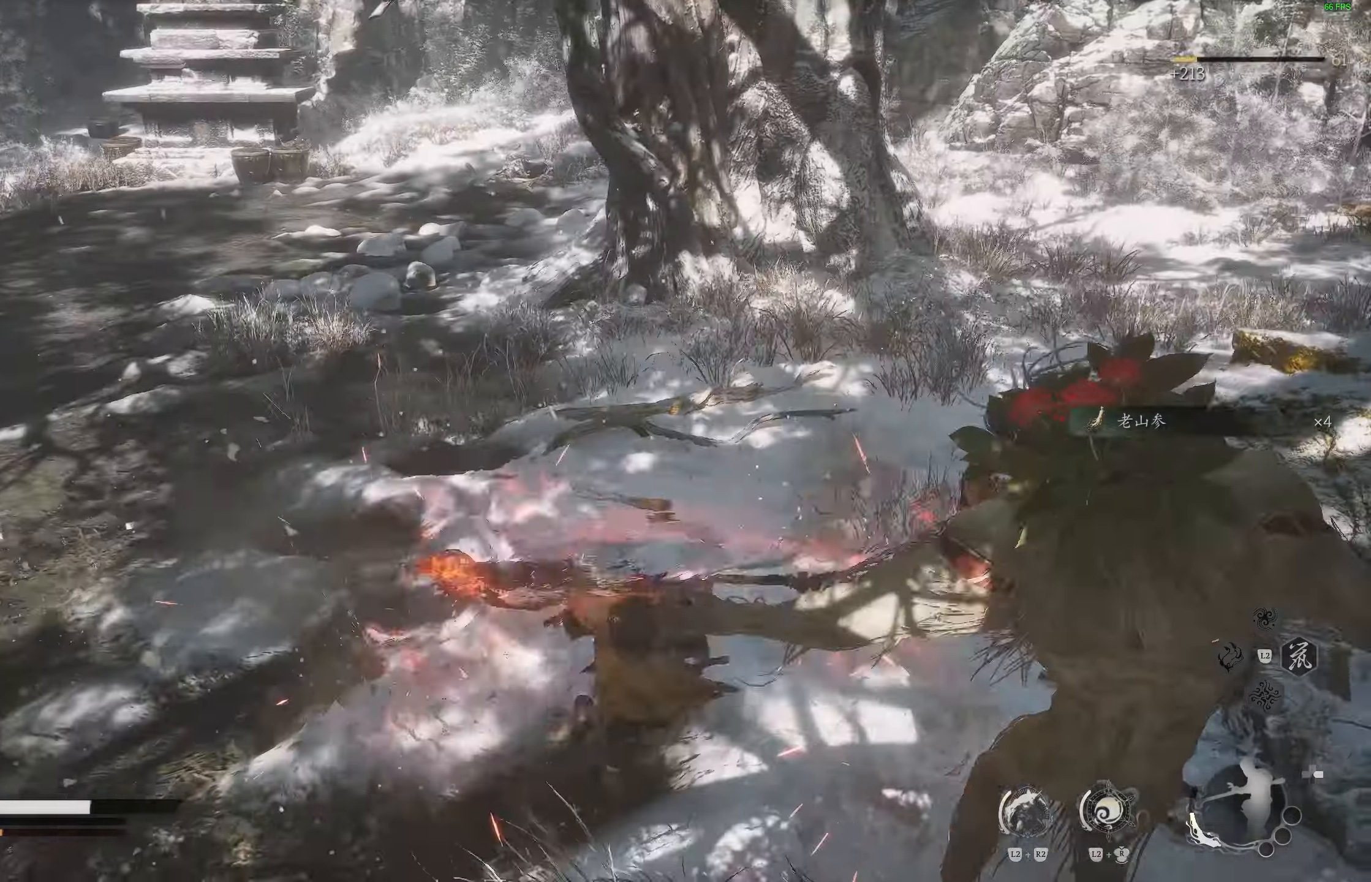
{"dt_ms": 500, "buttons": [], "left_stick": "up-left", "right_stick": "left", "events": []}
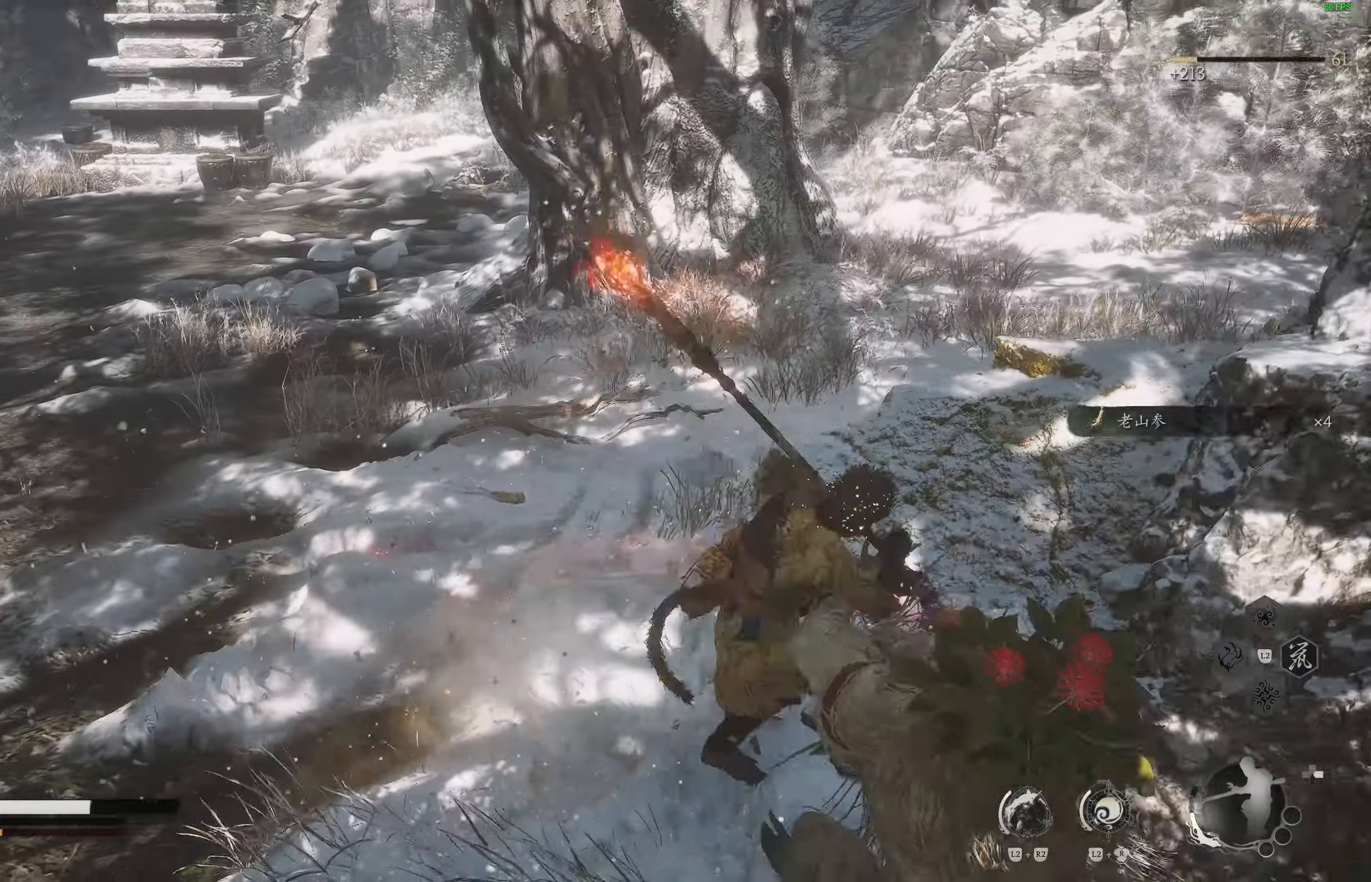
{"dt_ms": 500, "buttons": ["CIRCLE"], "left_stick": "up-left", "right_stick": "center", "events": [[283, "right_stick", "center"], [450, "CIRCLE", "down"]]}
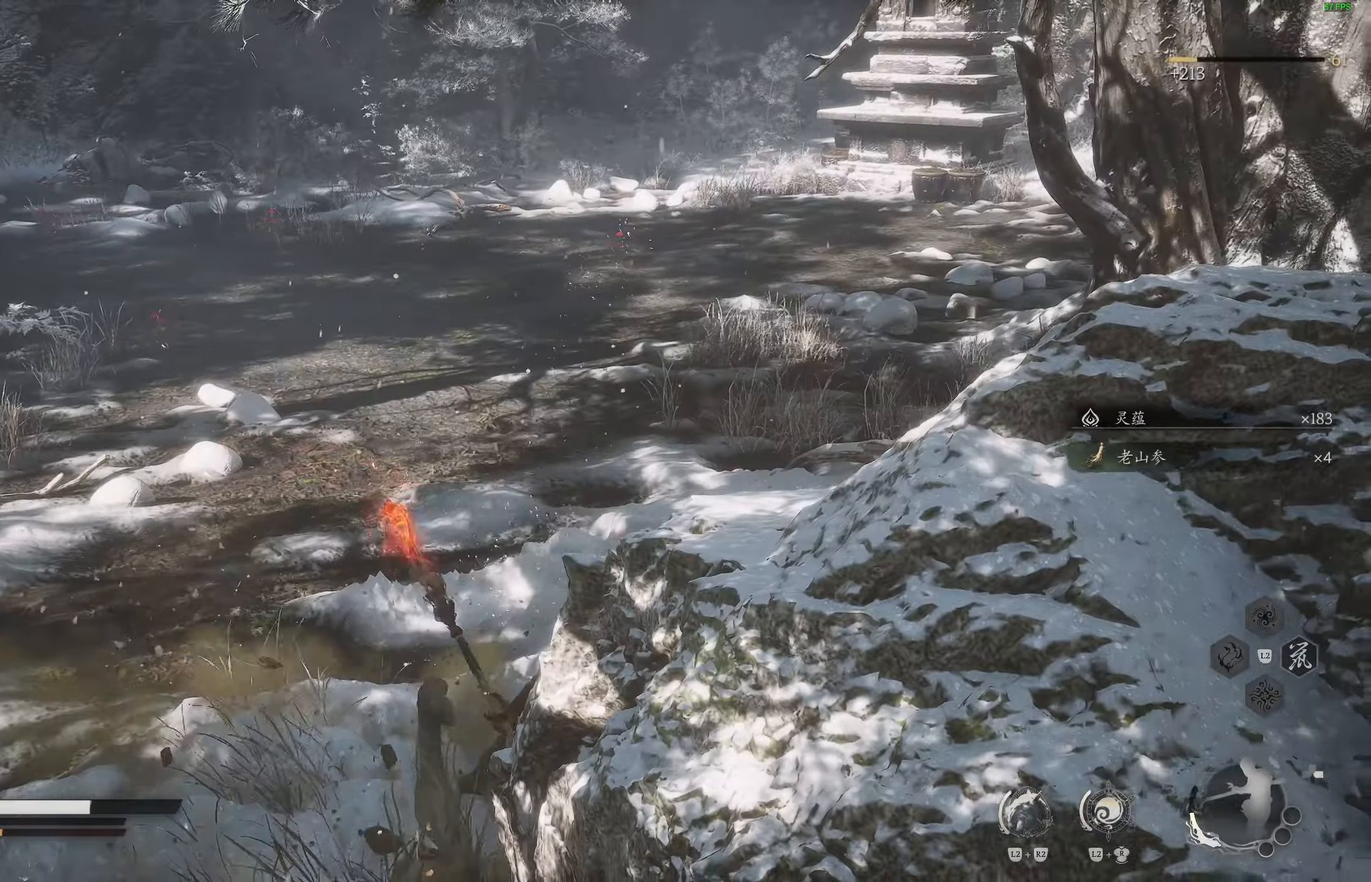
{"dt_ms": 500, "buttons": [], "left_stick": "up-left", "right_stick": "left", "events": [[67, "CIRCLE", "up"], [417, "right_stick", "left"]]}